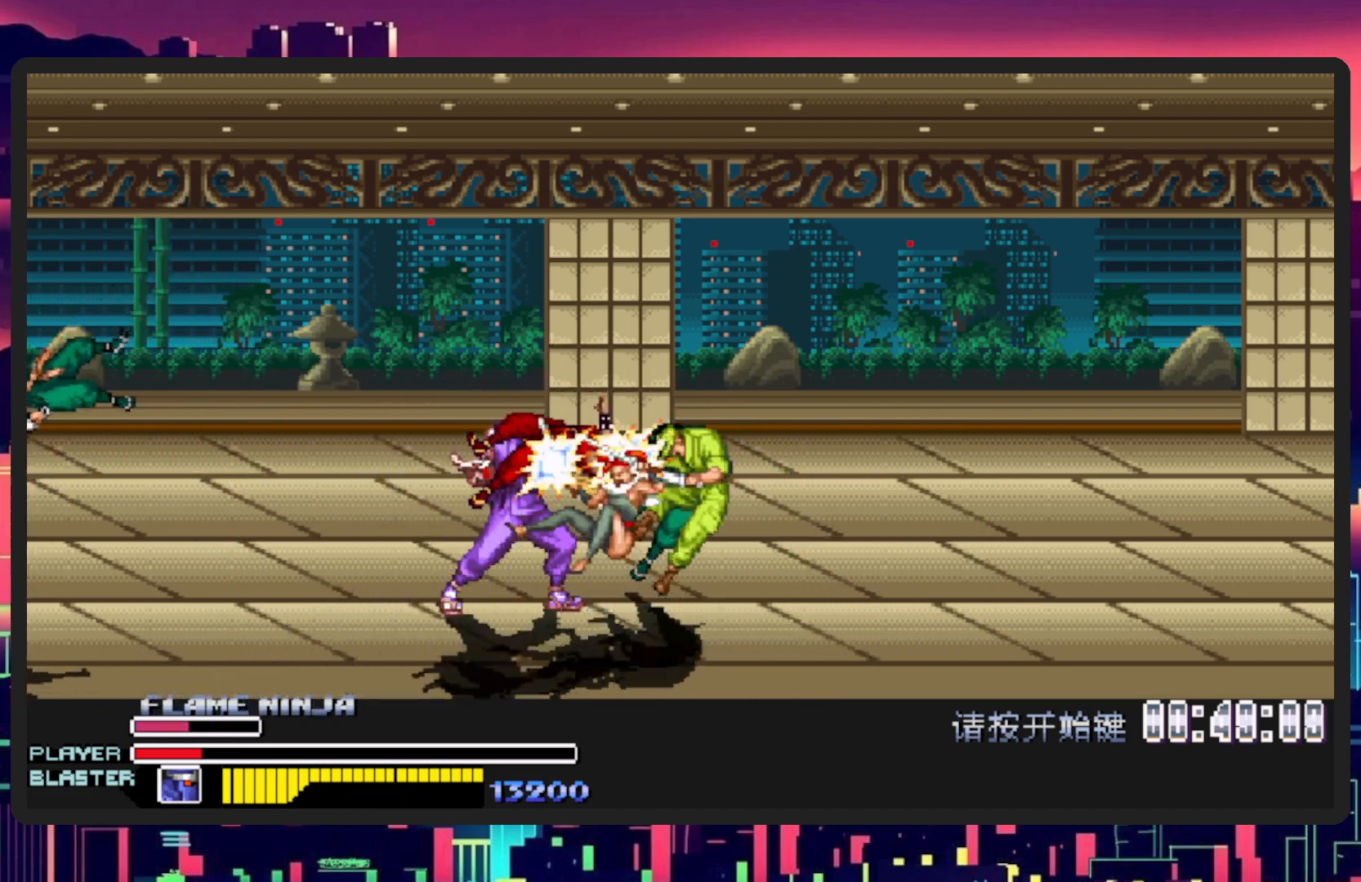
Gameplay with a controller (Nintendo layout); each line is a JSON object with the inputs held at the frame after it. "events" lists button and stick changes between this image and that frame as [ms after this image, input, new state], when the widget could be followed in between. Not read: L2 L3 R2 R3 left_stick right_stick.
{"buttons": ["Y", "DPAD_RIGHT"], "events": [[100, "Y", "up"], [167, "Y", "down"], [317, "Y", "up"], [384, "Y", "down"]]}
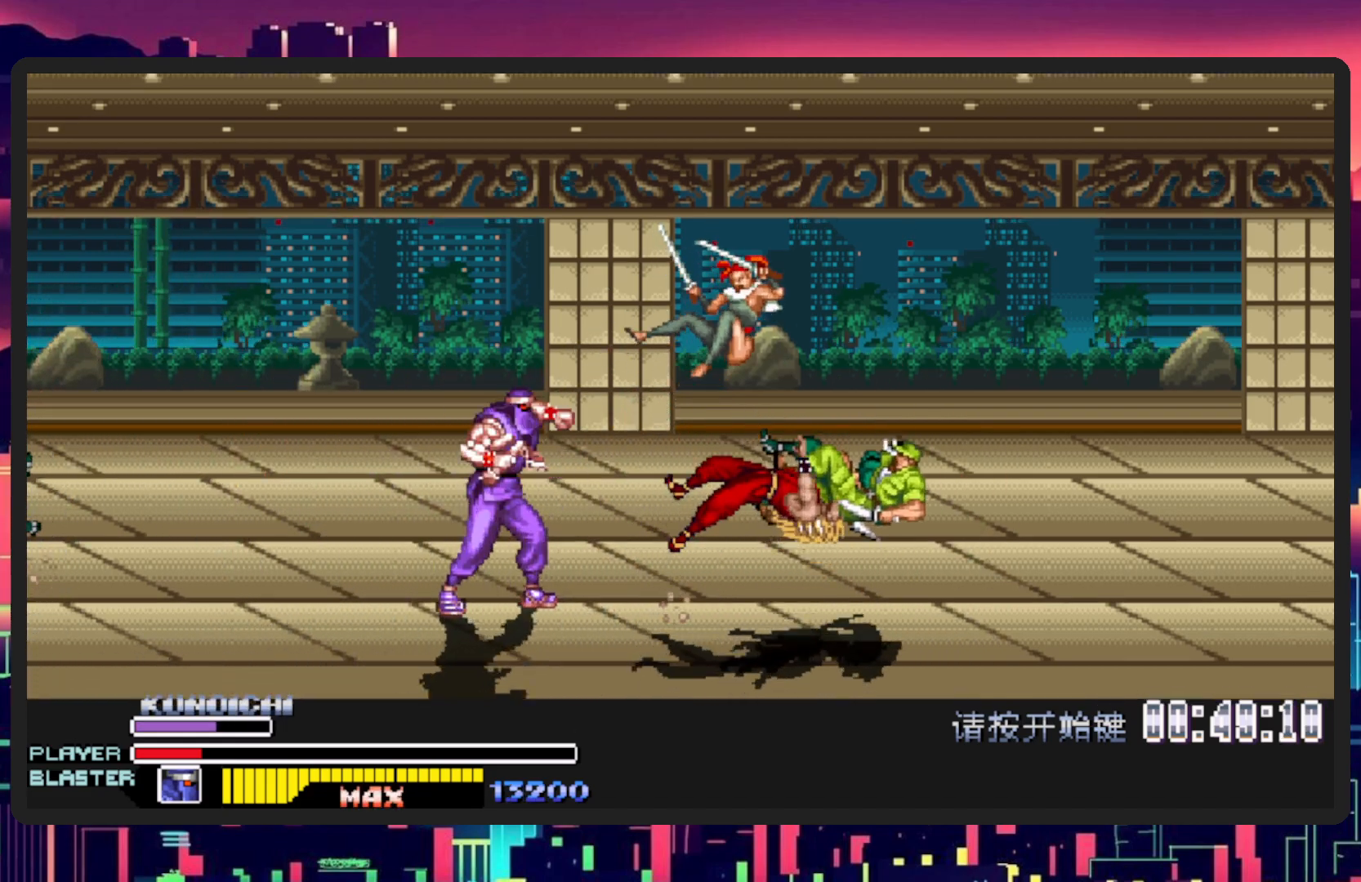
{"buttons": ["DPAD_RIGHT"], "events": [[33, "Y", "up"]]}
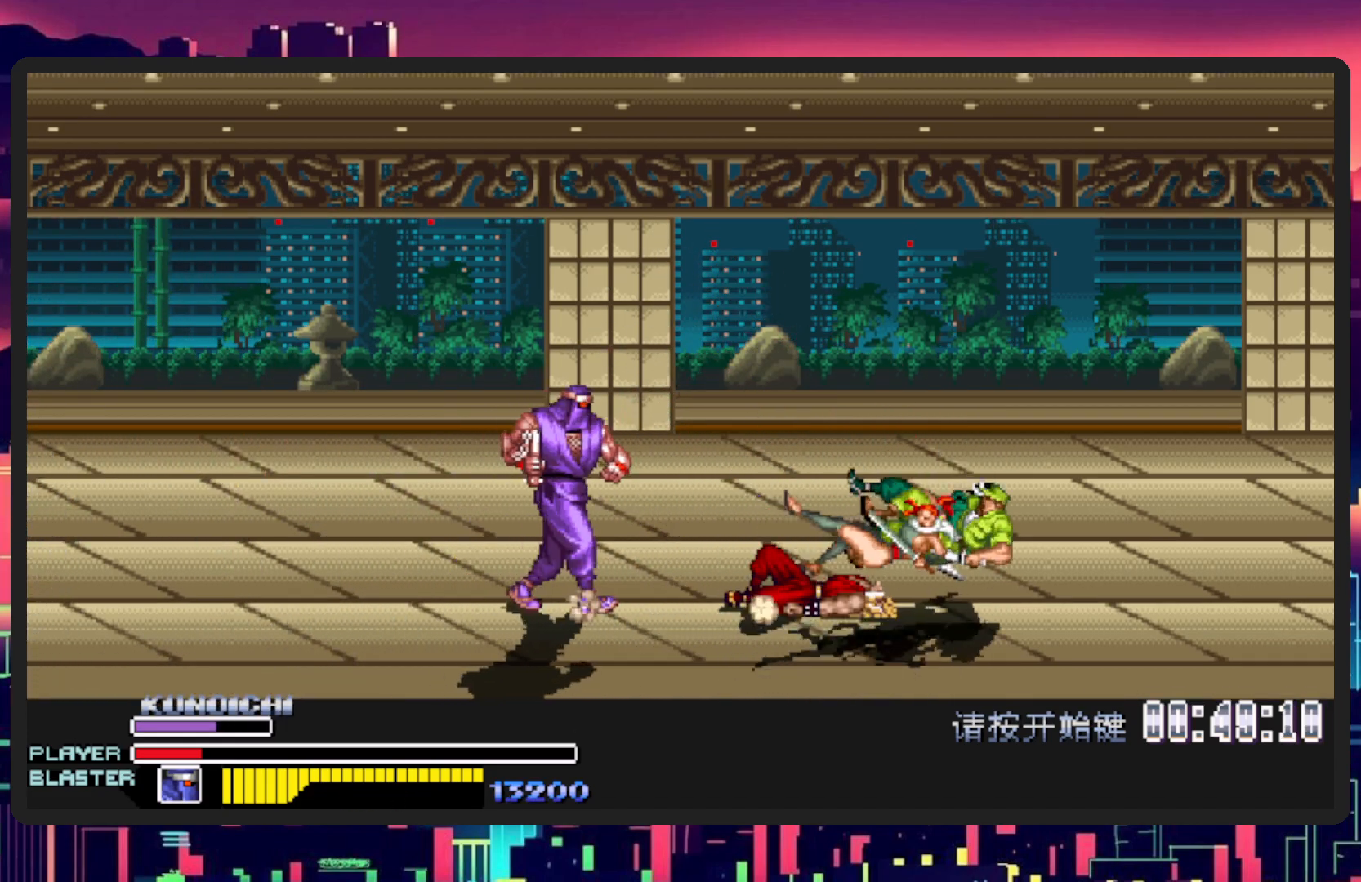
{"buttons": ["DPAD_RIGHT"], "events": [[50, "B", "down"], [184, "B", "up"], [334, "Y", "down"], [501, "Y", "up"]]}
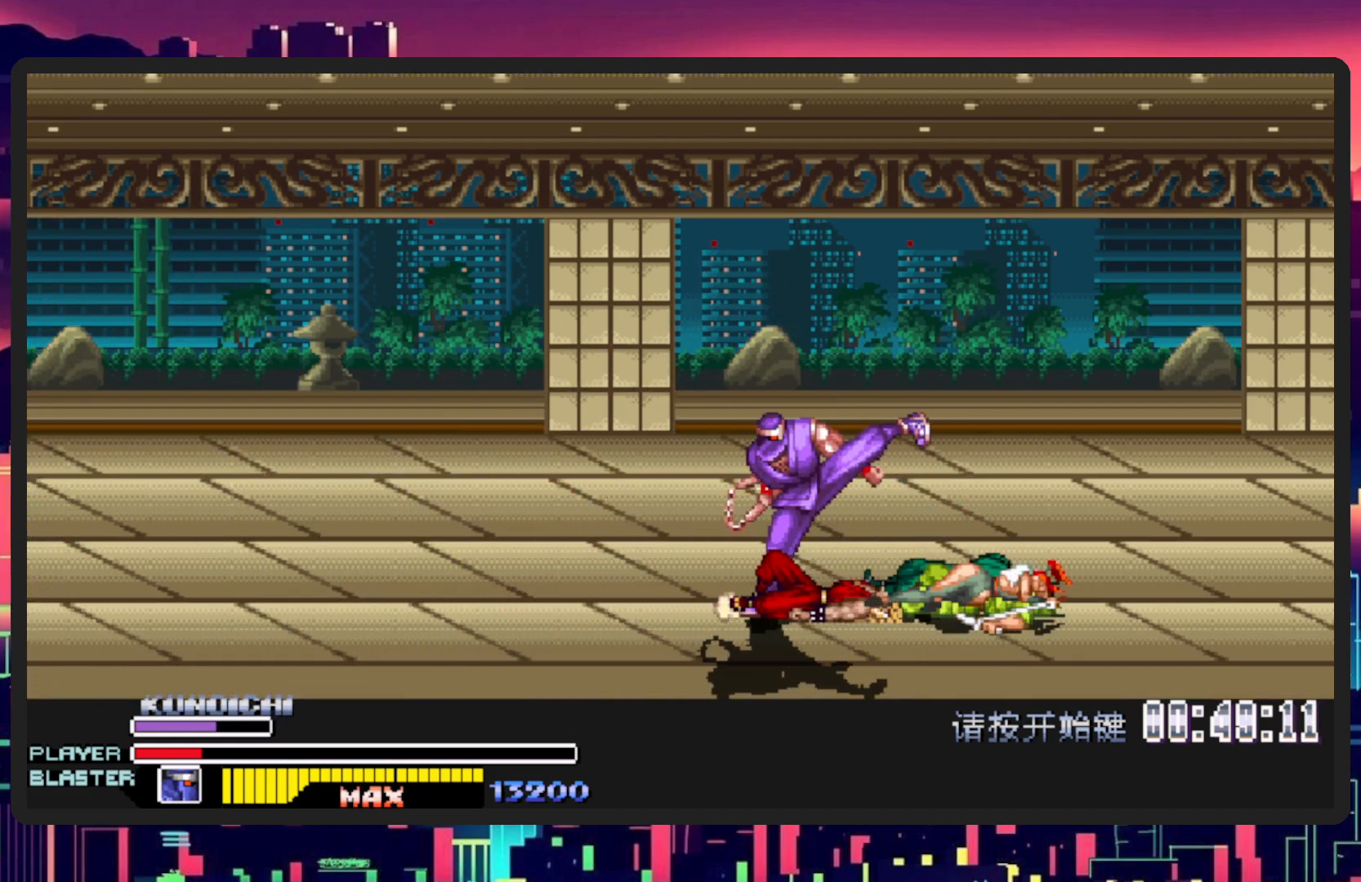
{"buttons": ["DPAD_LEFT"], "events": [[67, "Y", "down"], [233, "Y", "up"], [434, "DPAD_DOWN", "down"], [434, "DPAD_LEFT", "down"], [434, "DPAD_RIGHT", "up"], [484, "DPAD_DOWN", "up"]]}
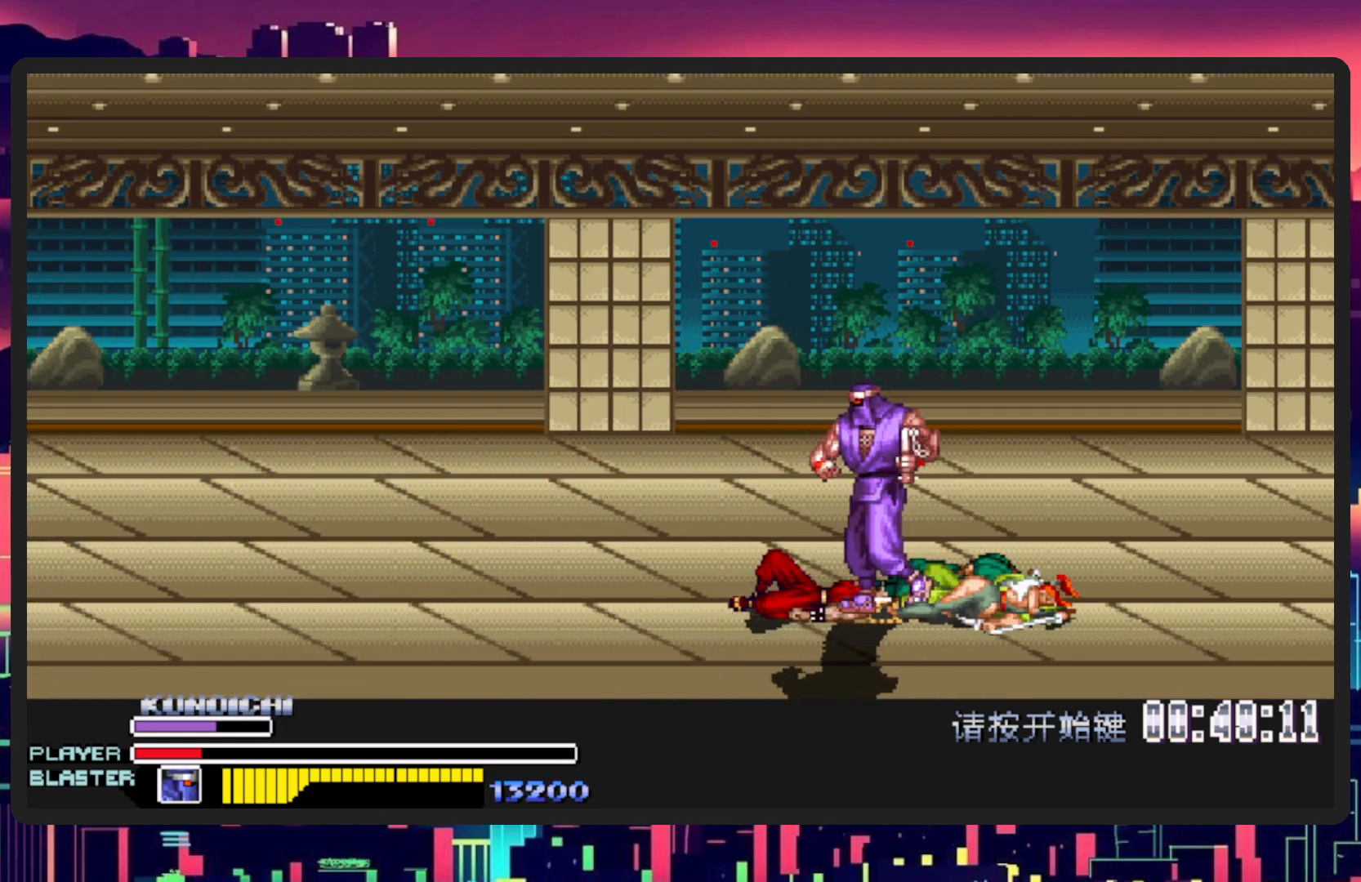
{"buttons": ["Y"], "events": [[67, "DPAD_DOWN", "down"], [117, "DPAD_LEFT", "up"], [167, "DPAD_LEFT", "down"], [251, "DPAD_DOWN", "up"], [384, "Y", "down"], [434, "DPAD_LEFT", "up"], [434, "DPAD_RIGHT", "down"], [501, "DPAD_RIGHT", "up"]]}
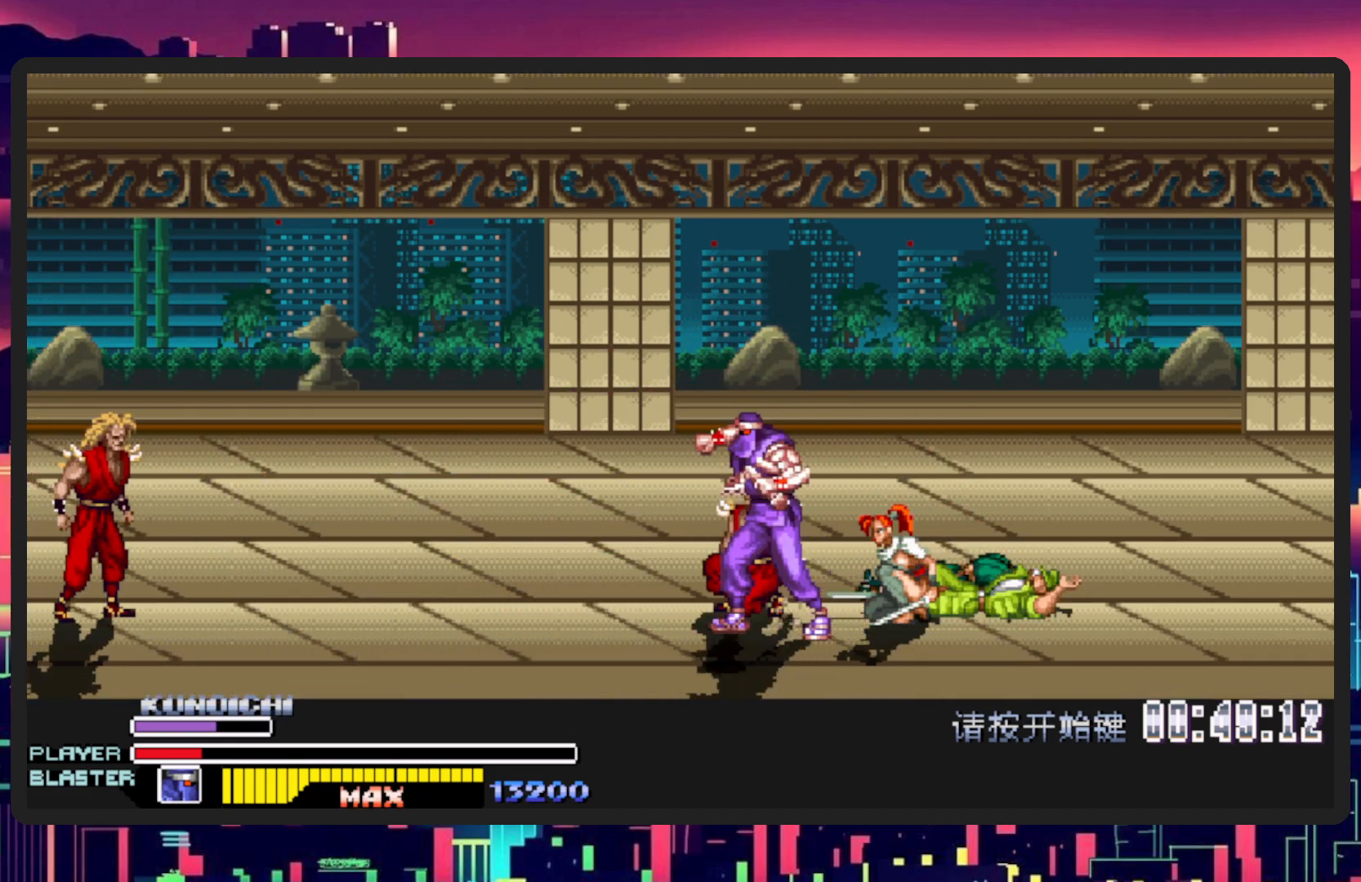
{"buttons": ["DPAD_LEFT"], "events": [[16, "DPAD_LEFT", "down"], [16, "Y", "up"]]}
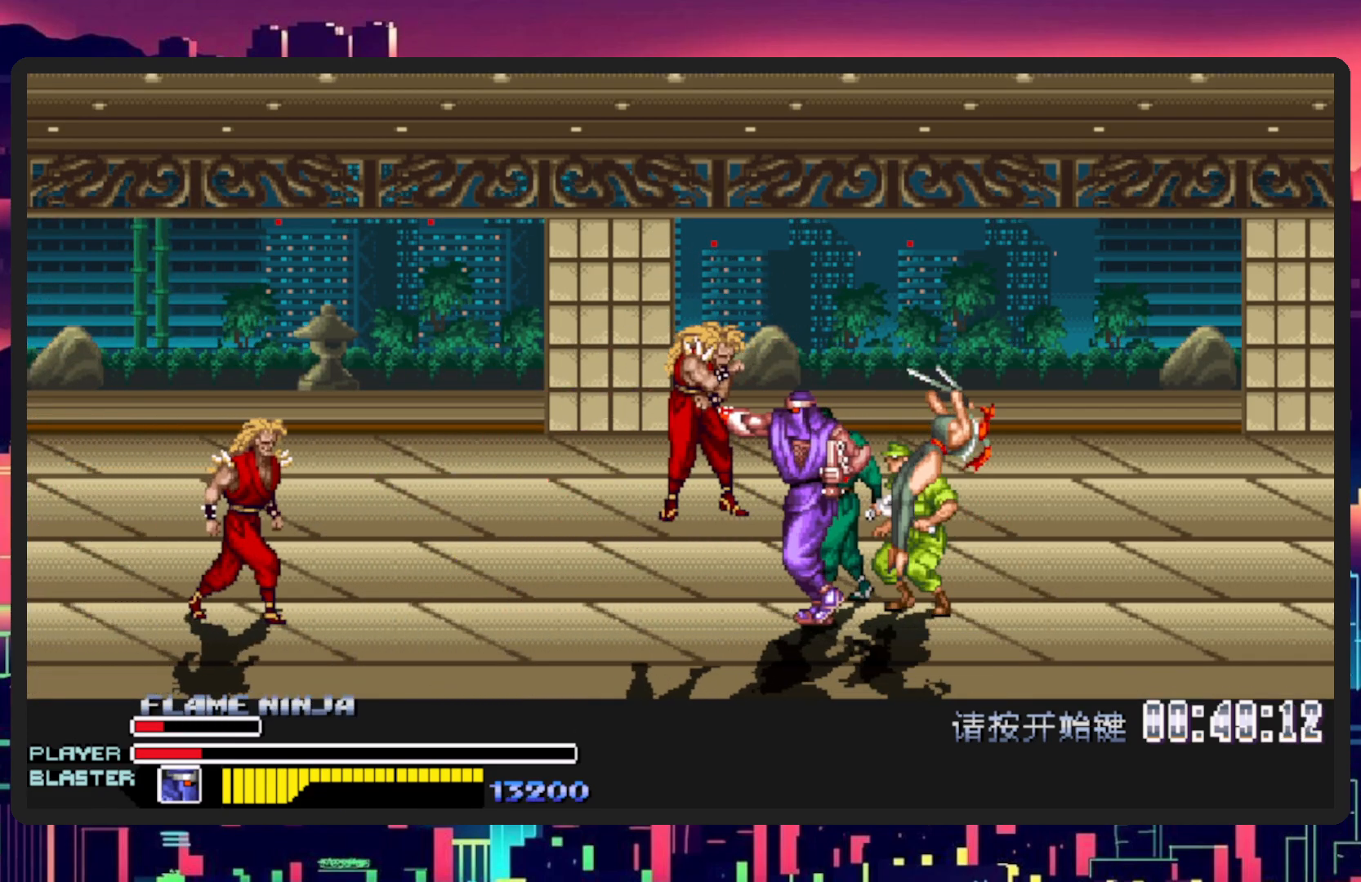
{"buttons": ["DPAD_LEFT"], "events": [[34, "B", "down"], [200, "B", "up"], [284, "Y", "down"], [484, "Y", "up"]]}
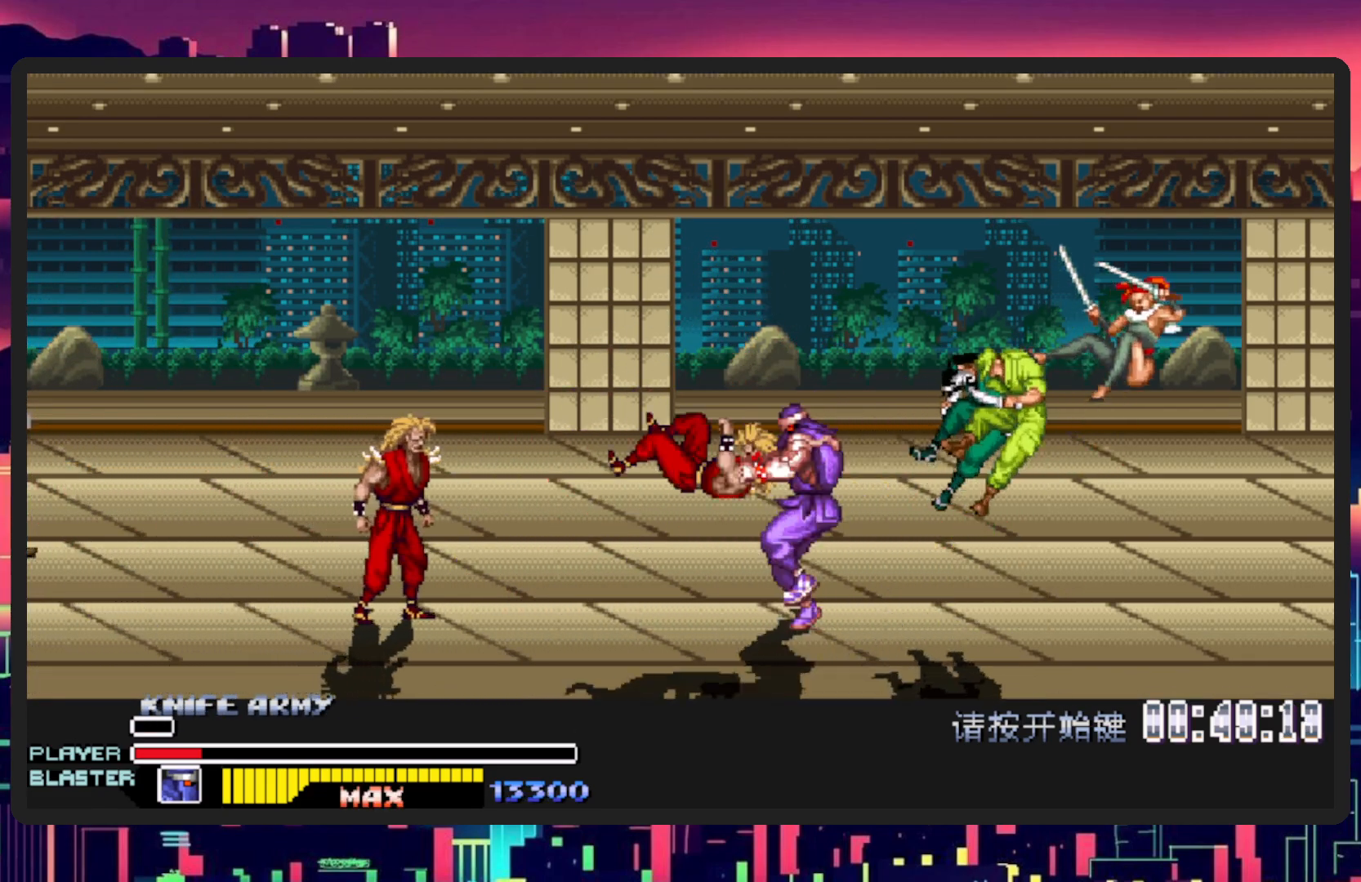
{"buttons": ["DPAD_LEFT"], "events": [[50, "Y", "down"], [200, "Y", "up"], [300, "Y", "down"], [434, "Y", "up"]]}
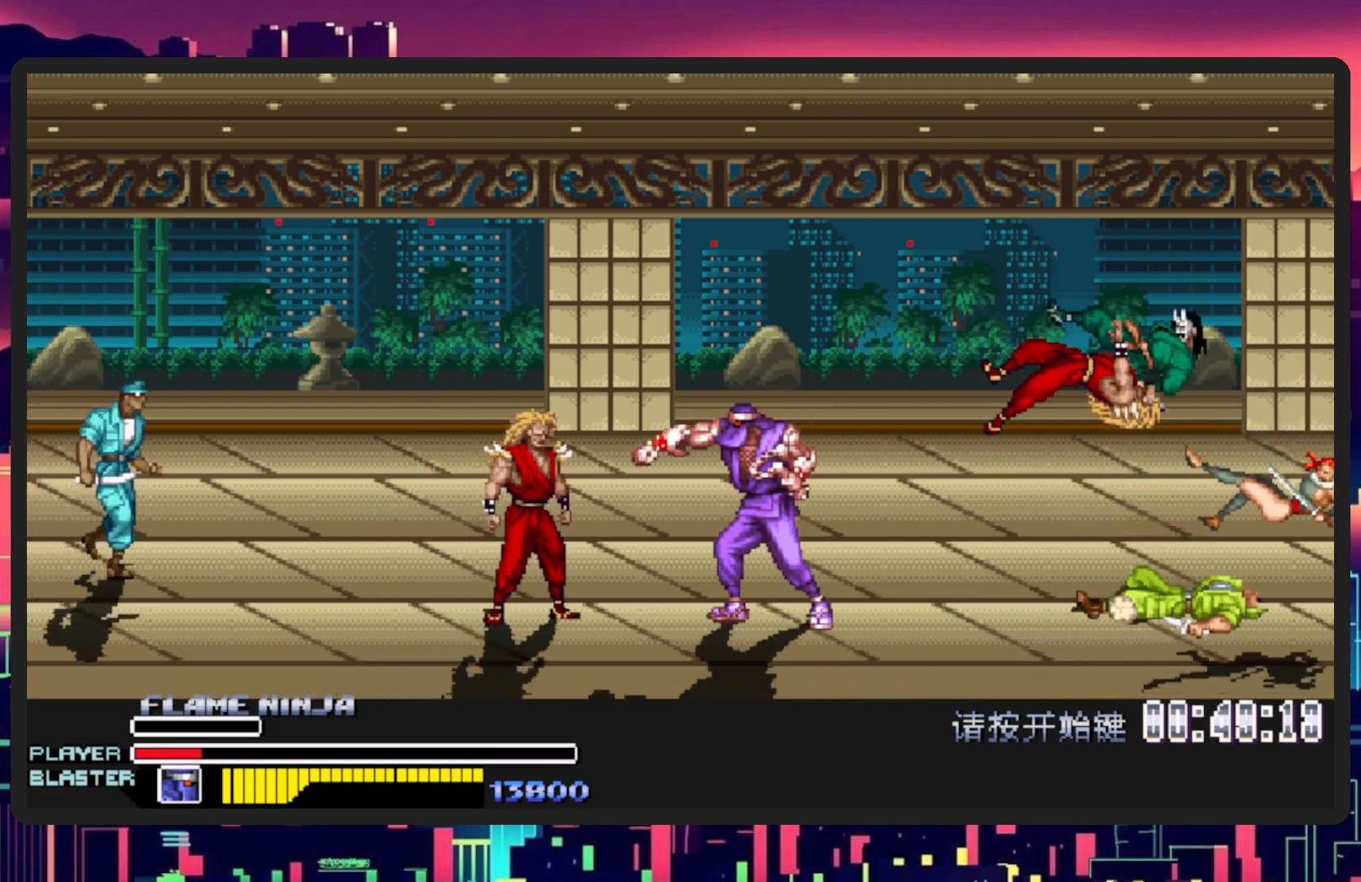
{"buttons": ["Y", "DPAD_LEFT"], "events": [[17, "Y", "down"], [134, "Y", "up"], [234, "Y", "down"], [384, "Y", "up"], [434, "Y", "down"]]}
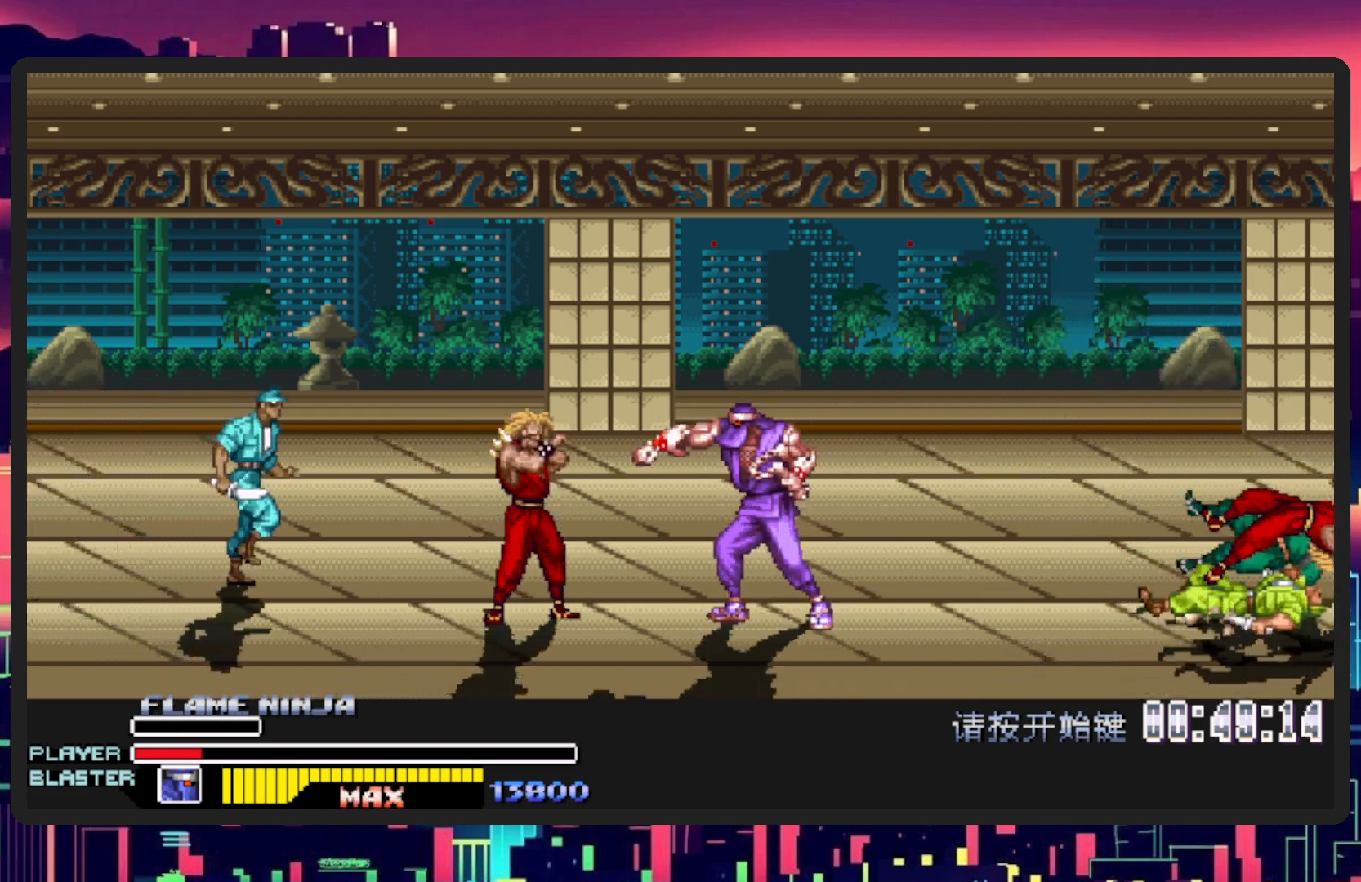
{"buttons": ["DPAD_LEFT"], "events": [[66, "DPAD_UP", "down"], [66, "Y", "up"], [150, "DPAD_UP", "up"], [150, "Y", "down"], [250, "DPAD_UP", "down"], [267, "Y", "up"], [300, "DPAD_UP", "up"]]}
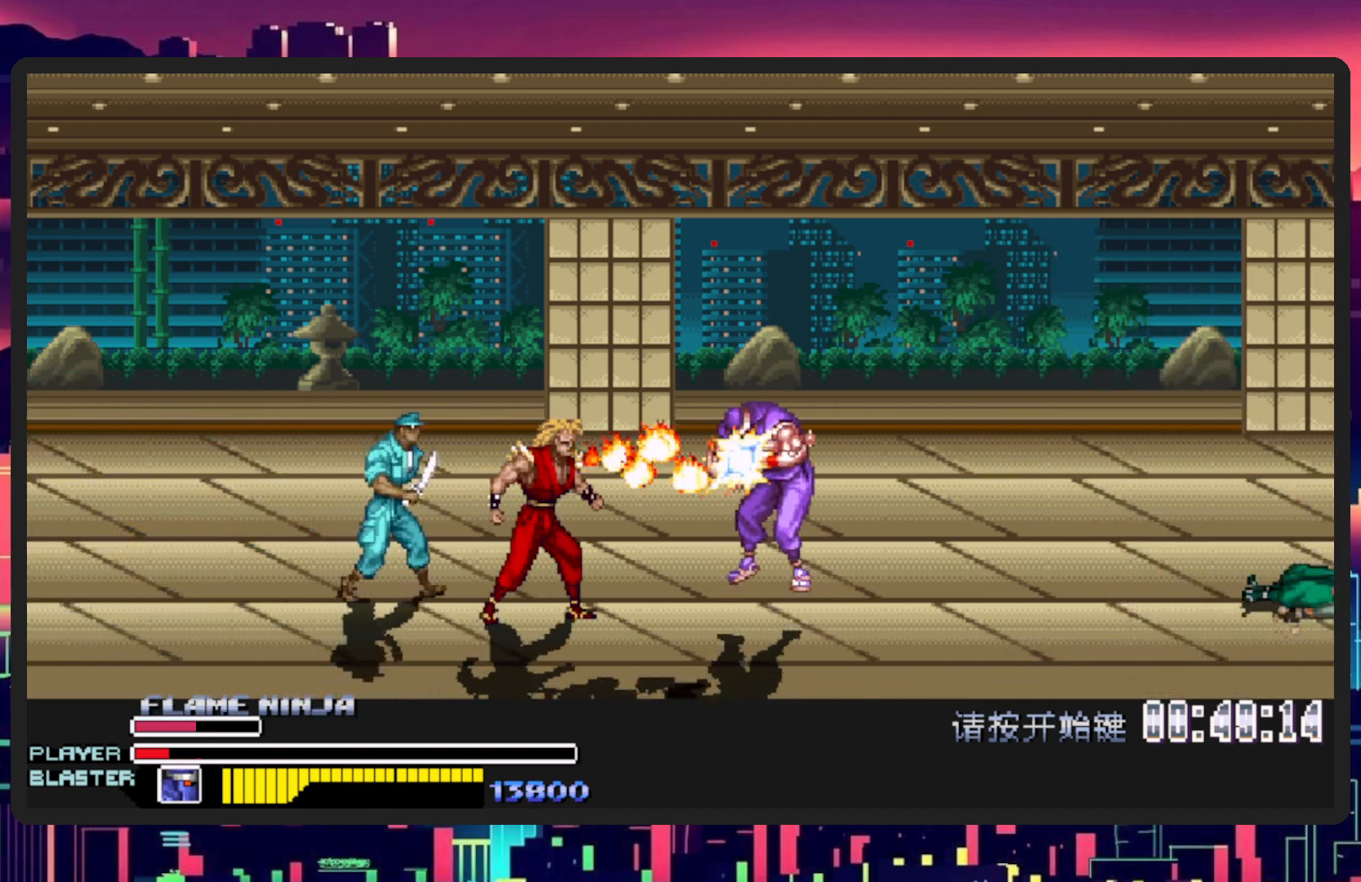
{"buttons": [], "events": [[417, "DPAD_LEFT", "up"]]}
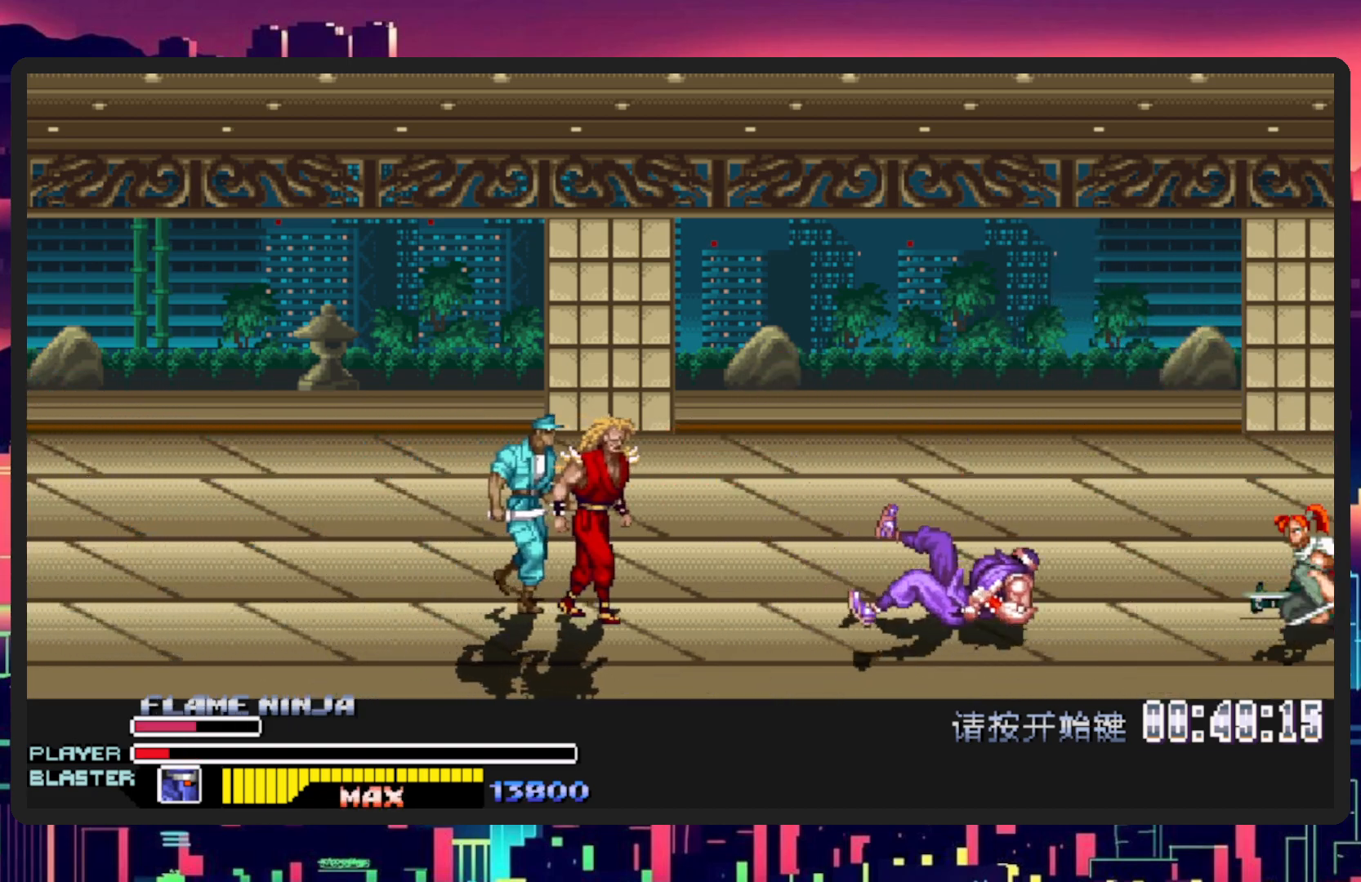
{"buttons": ["DPAD_LEFT"], "events": [[283, "DPAD_LEFT", "down"]]}
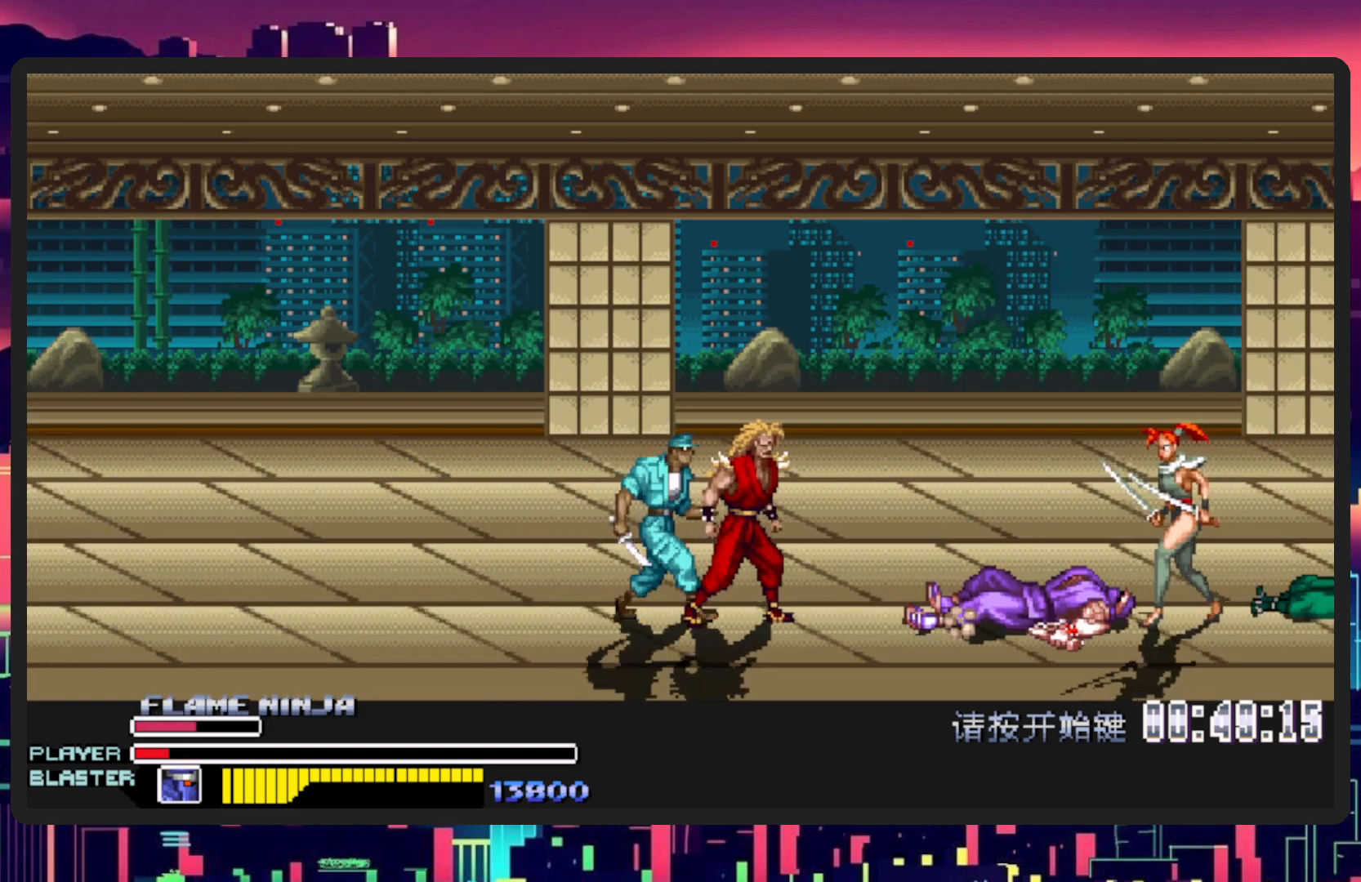
{"buttons": ["L1", "DPAD_DOWN", "DPAD_LEFT"], "events": [[34, "DPAD_LEFT", "up"], [317, "DPAD_LEFT", "down"], [467, "L1", "down"], [484, "DPAD_DOWN", "down"]]}
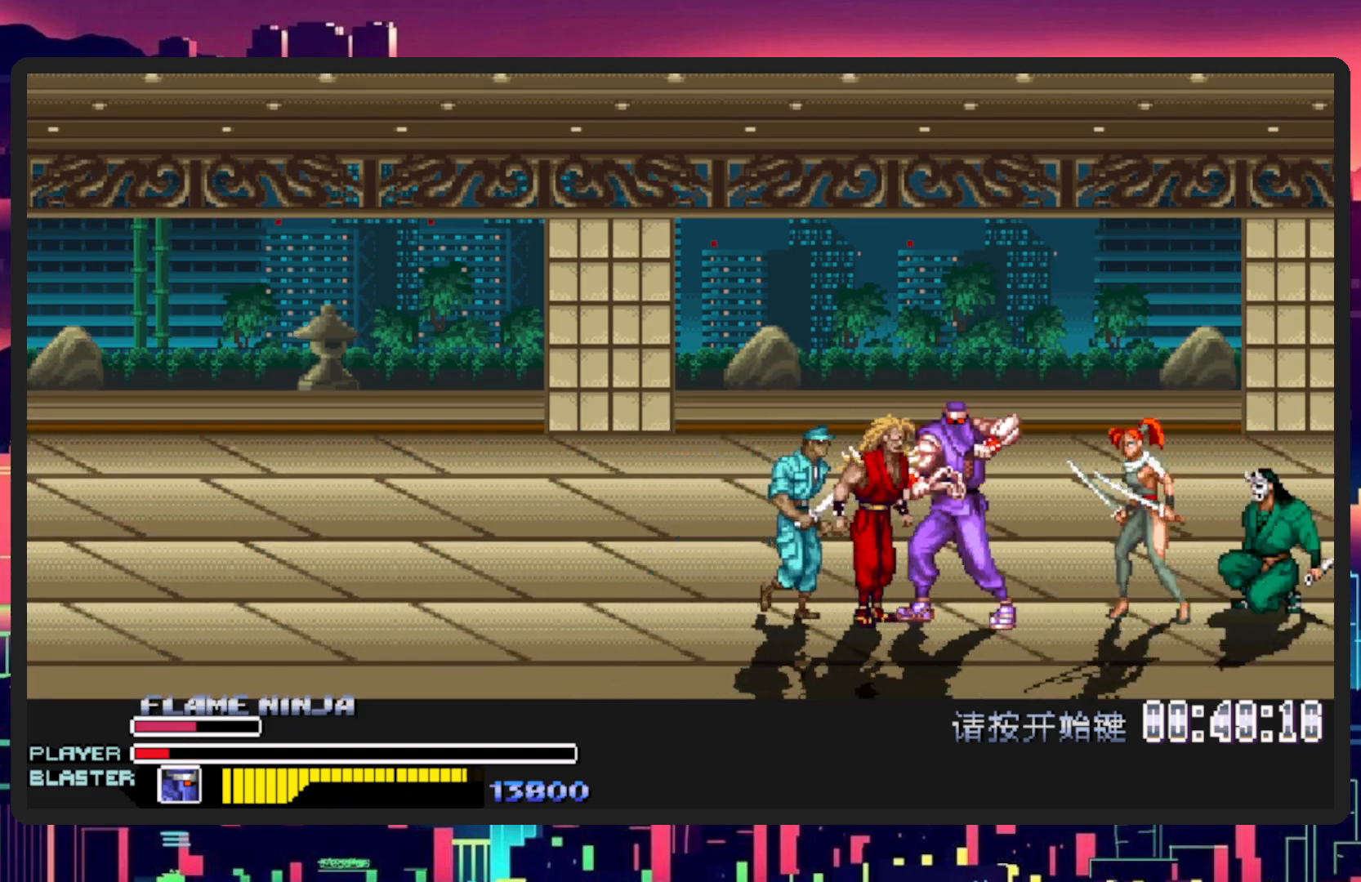
{"buttons": ["DPAD_LEFT"], "events": [[183, "DPAD_DOWN", "up"], [250, "L1", "up"]]}
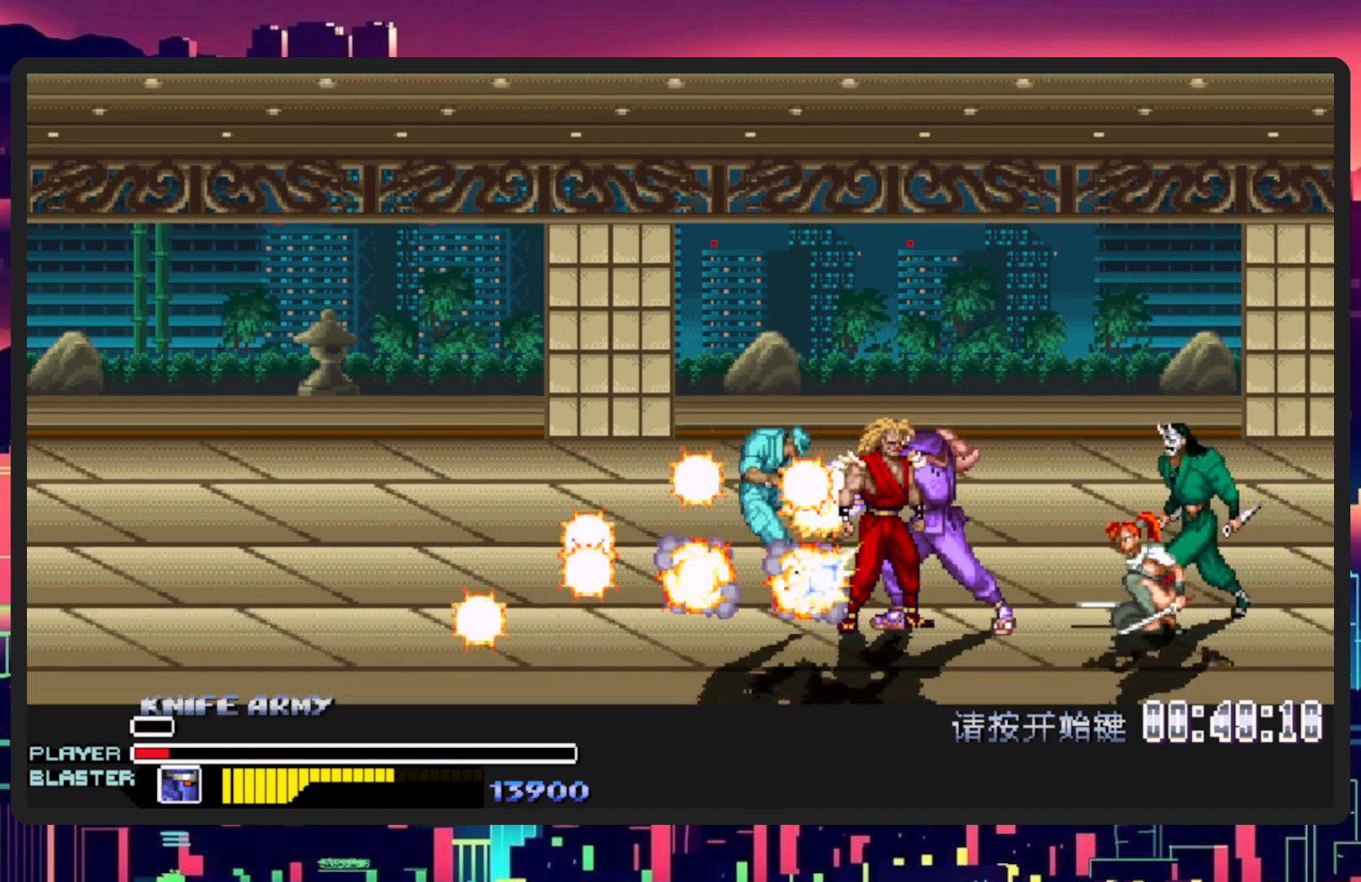
{"buttons": ["DPAD_LEFT"], "events": [[251, "DPAD_LEFT", "up"], [384, "DPAD_LEFT", "down"]]}
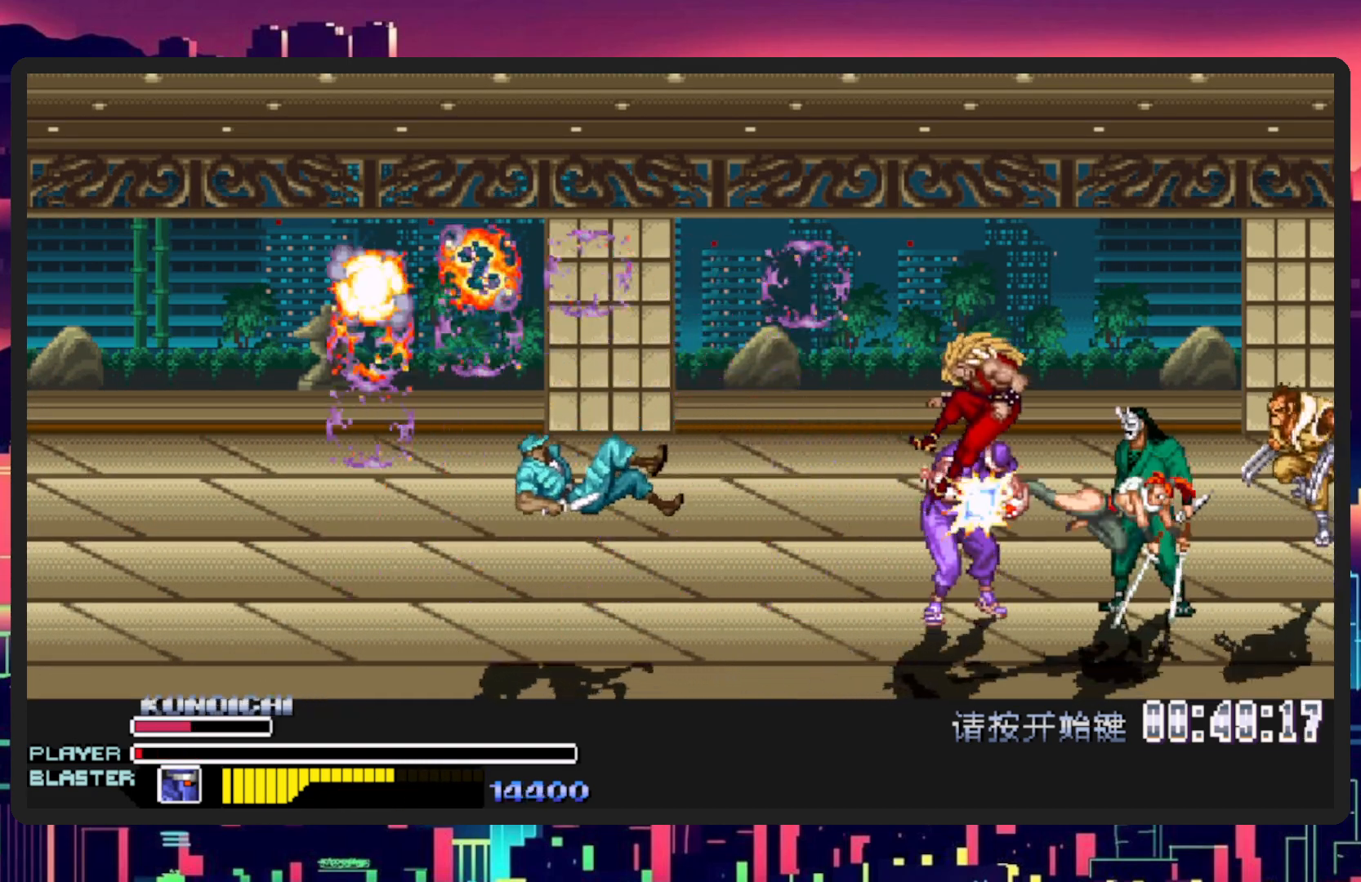
{"buttons": [], "events": [[83, "DPAD_DOWN", "down"], [150, "DPAD_LEFT", "up"], [167, "DPAD_RIGHT", "down"], [200, "DPAD_DOWN", "up"], [484, "DPAD_RIGHT", "up"]]}
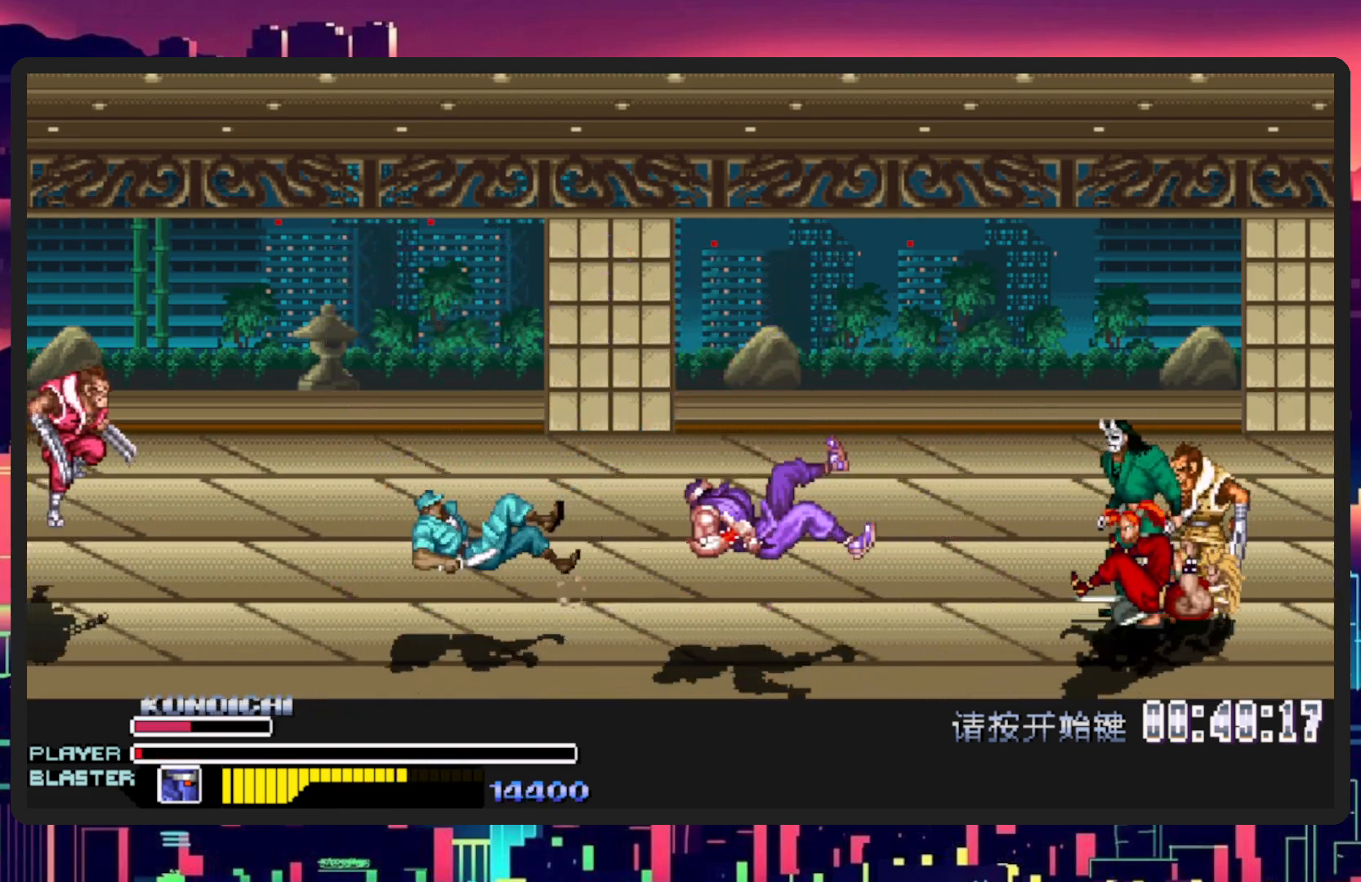
{"buttons": [], "events": []}
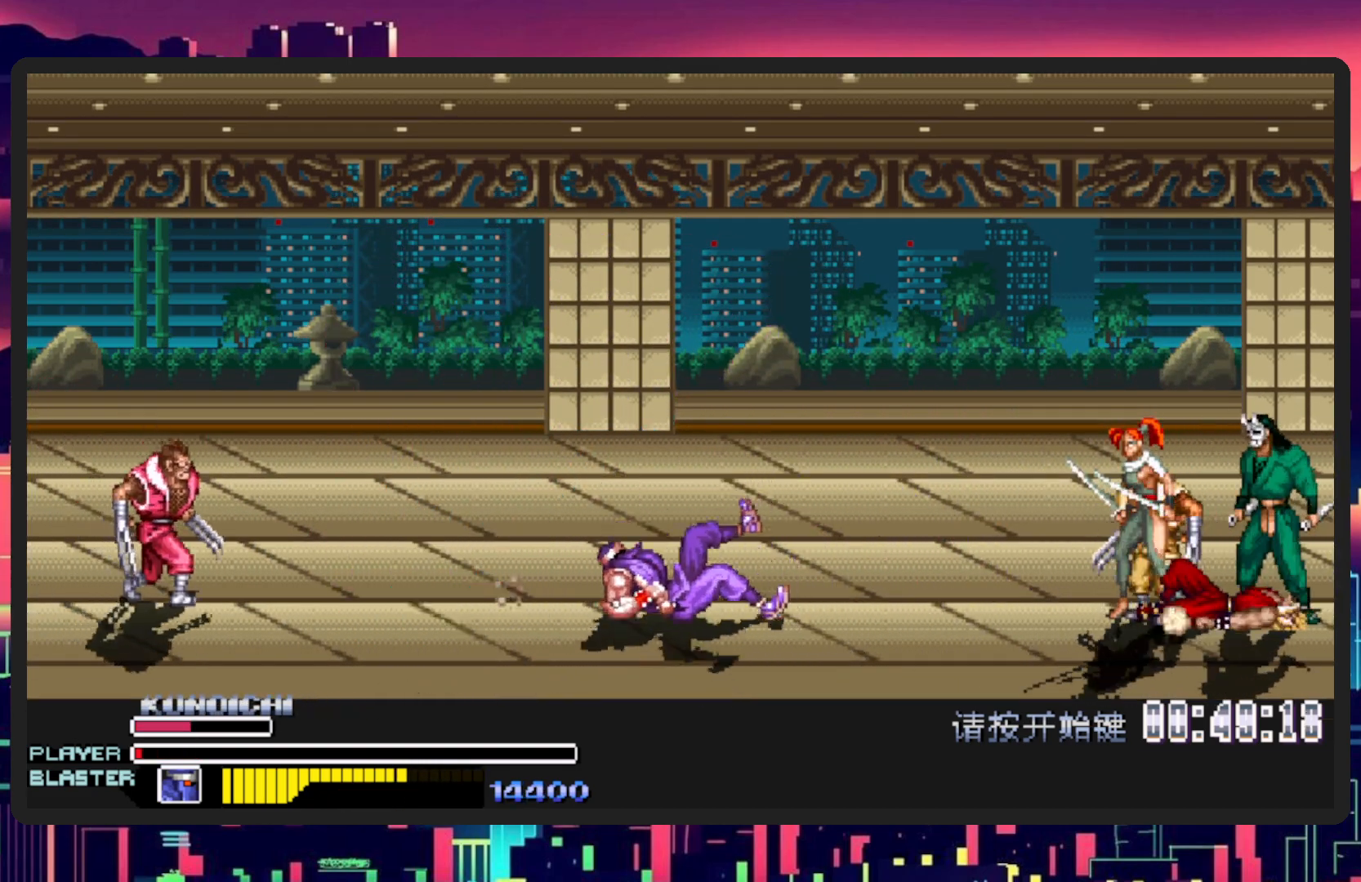
{"buttons": ["DPAD_LEFT"], "events": [[100, "DPAD_LEFT", "down"]]}
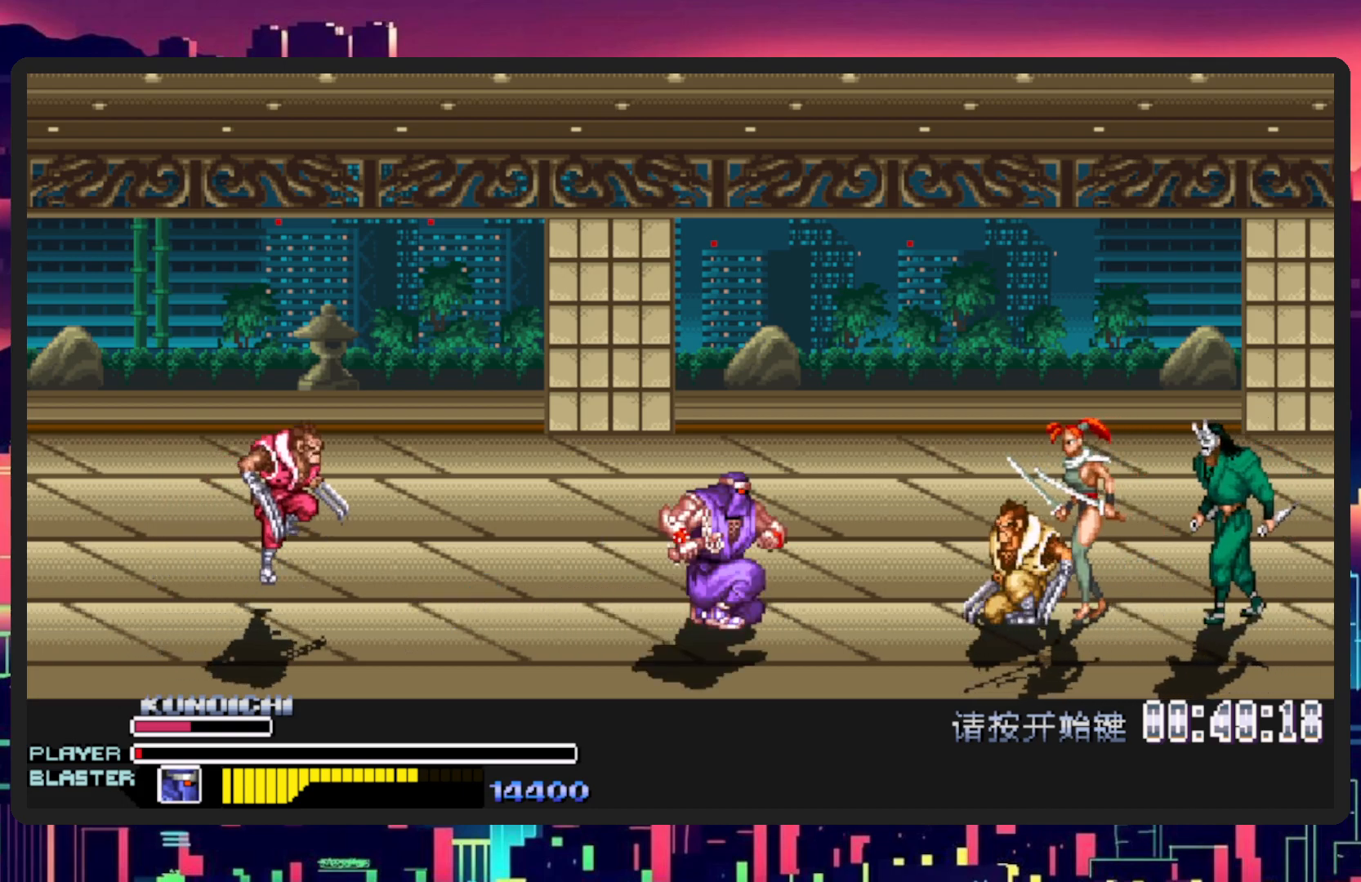
{"buttons": ["L1", "DPAD_LEFT"], "events": [[367, "L1", "down"], [434, "DPAD_DOWN", "down"], [484, "DPAD_DOWN", "up"]]}
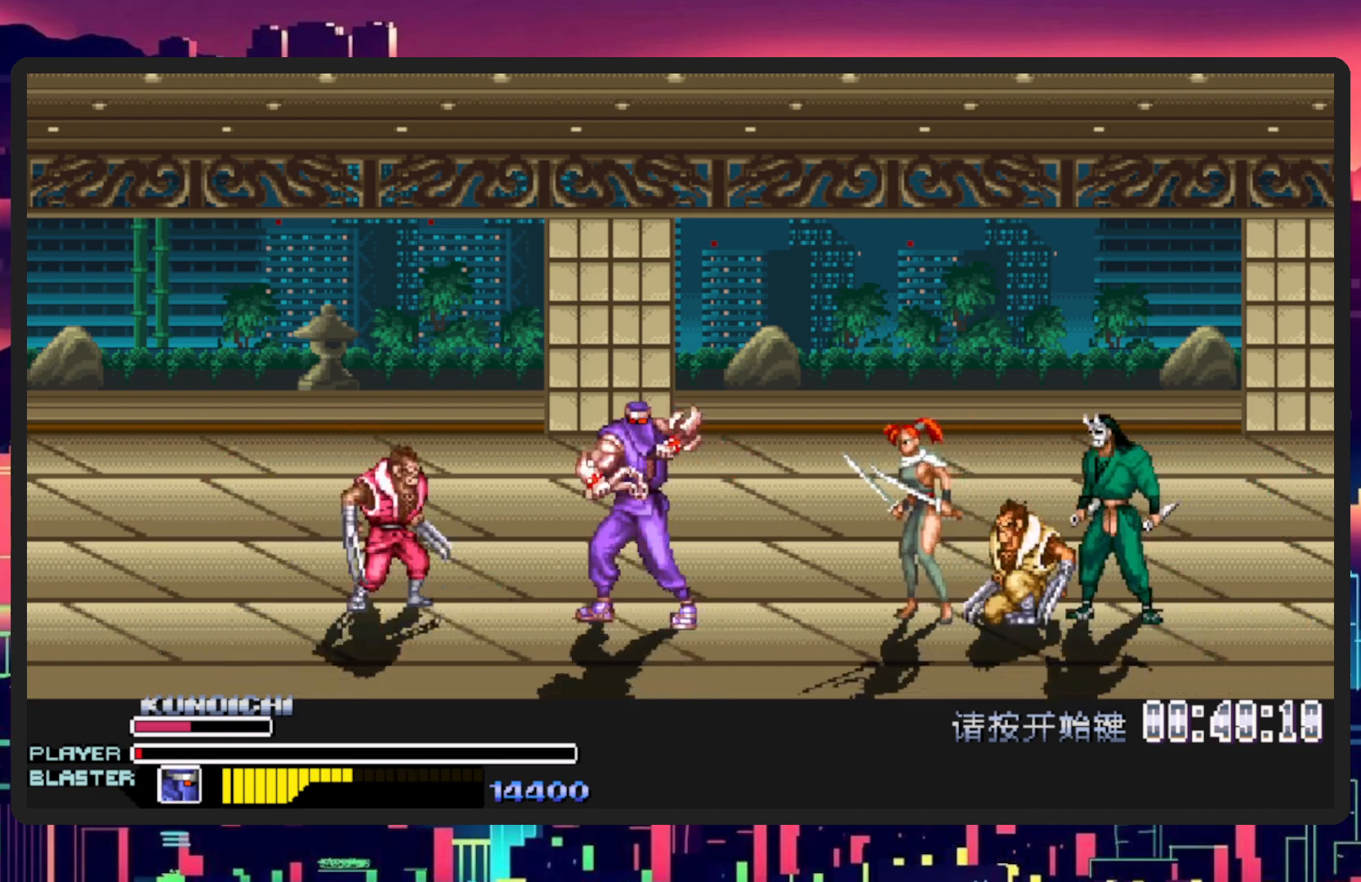
{"buttons": [], "events": [[133, "L1", "up"], [167, "DPAD_LEFT", "up"]]}
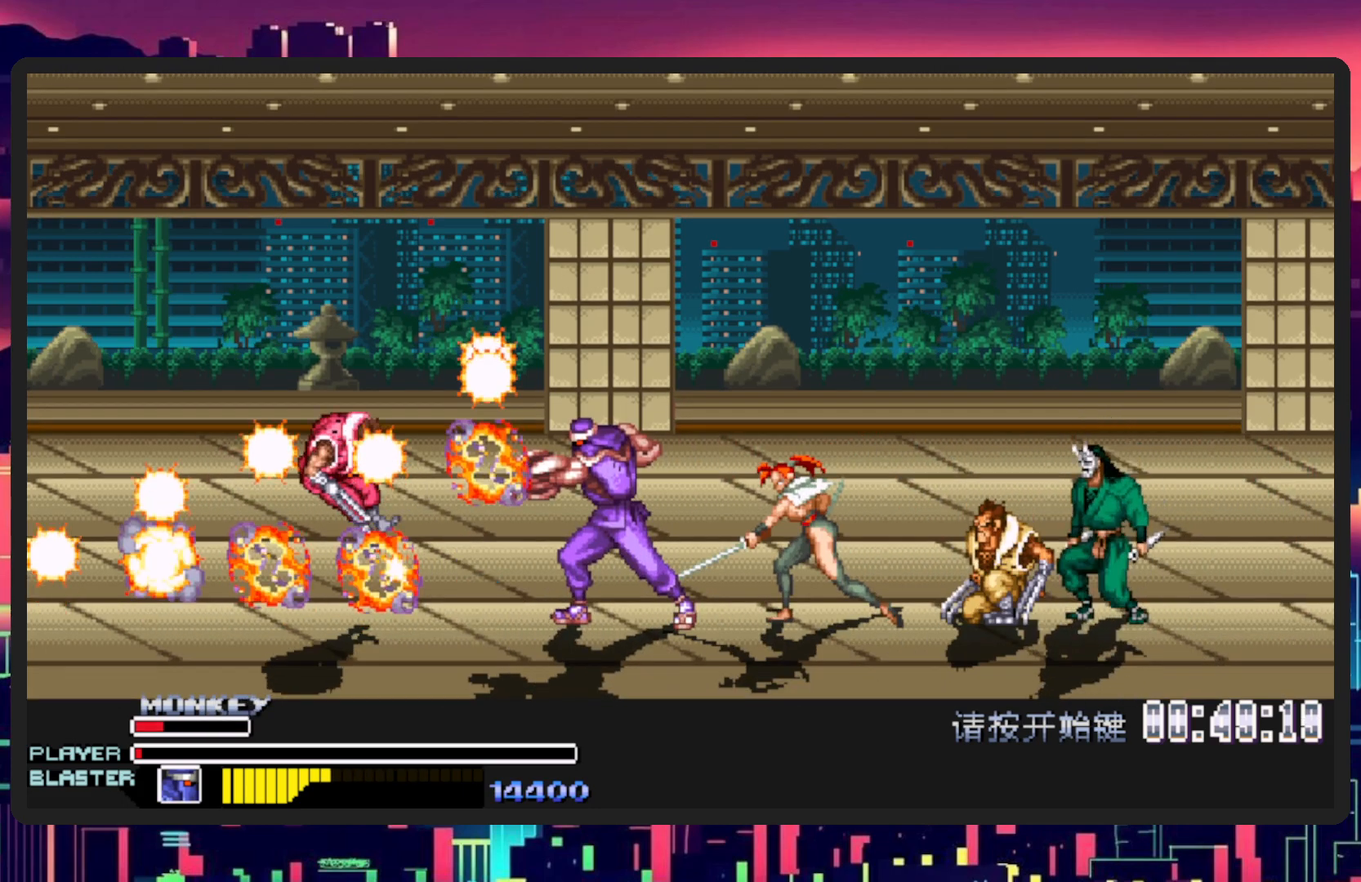
{"buttons": ["DPAD_RIGHT"], "events": [[200, "DPAD_DOWN", "down"], [217, "DPAD_RIGHT", "down"], [301, "DPAD_DOWN", "up"]]}
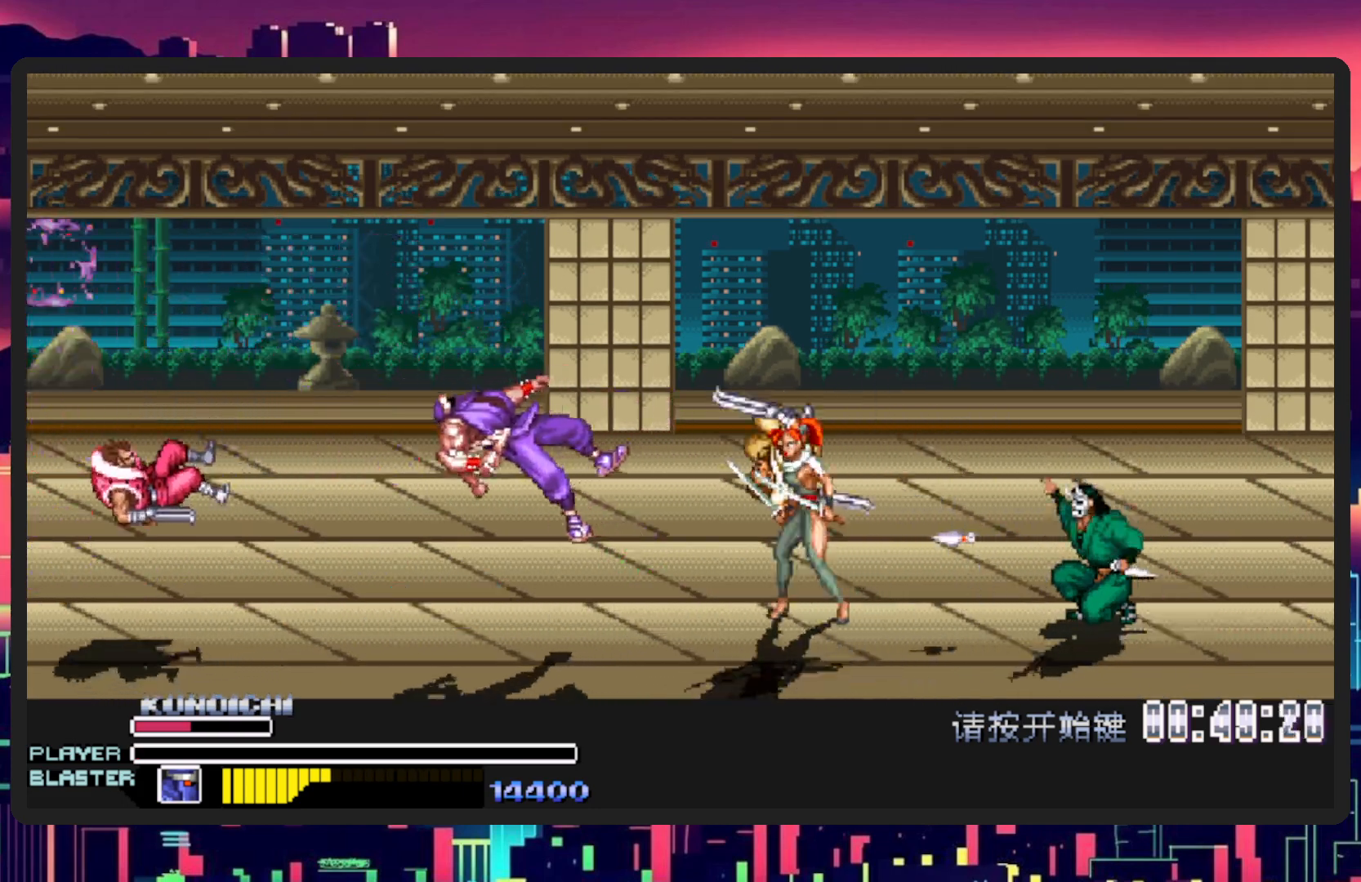
{"buttons": ["DPAD_RIGHT"], "events": [[150, "DPAD_RIGHT", "up"], [484, "DPAD_RIGHT", "down"]]}
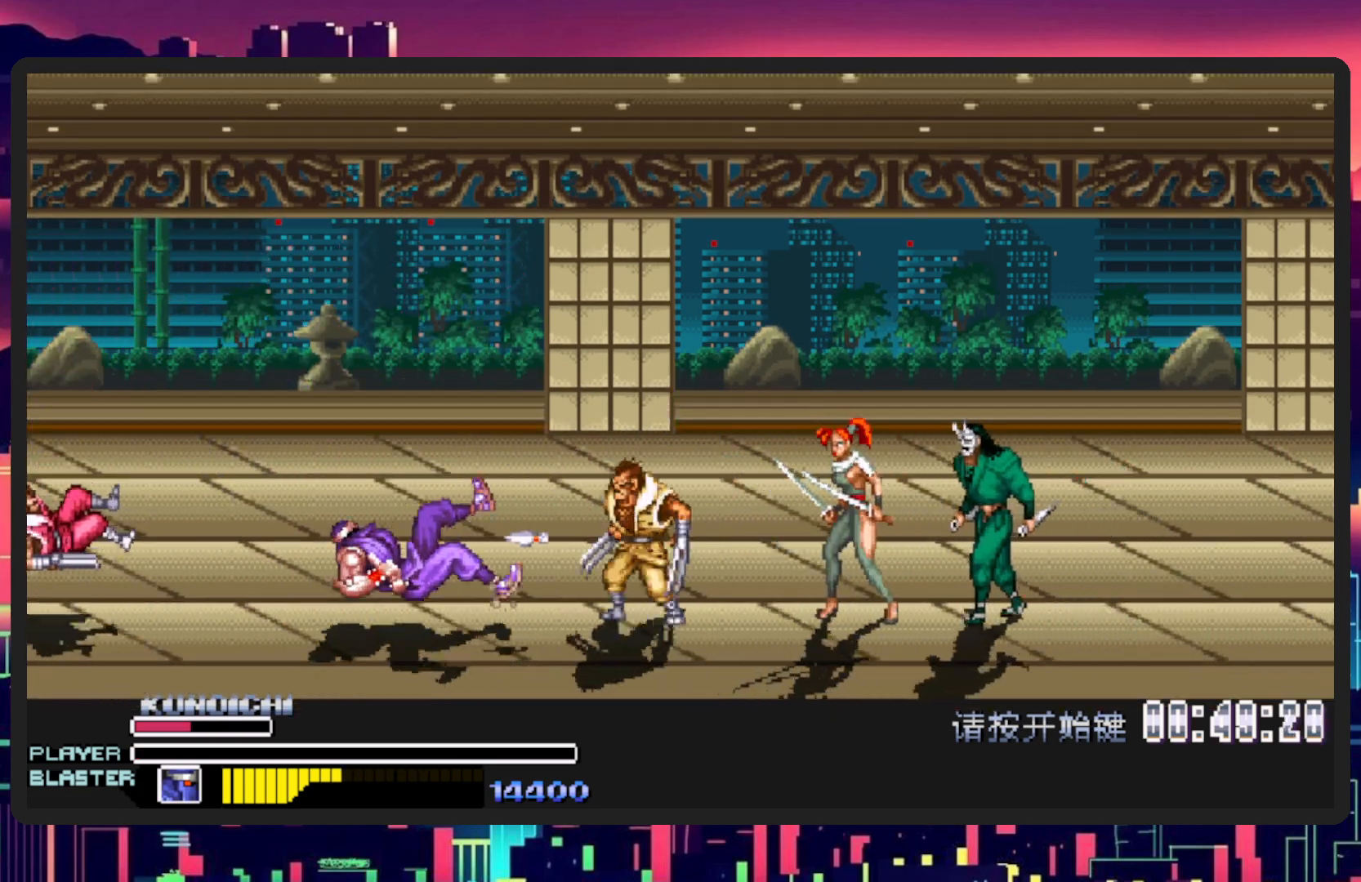
{"buttons": ["DPAD_RIGHT"], "events": []}
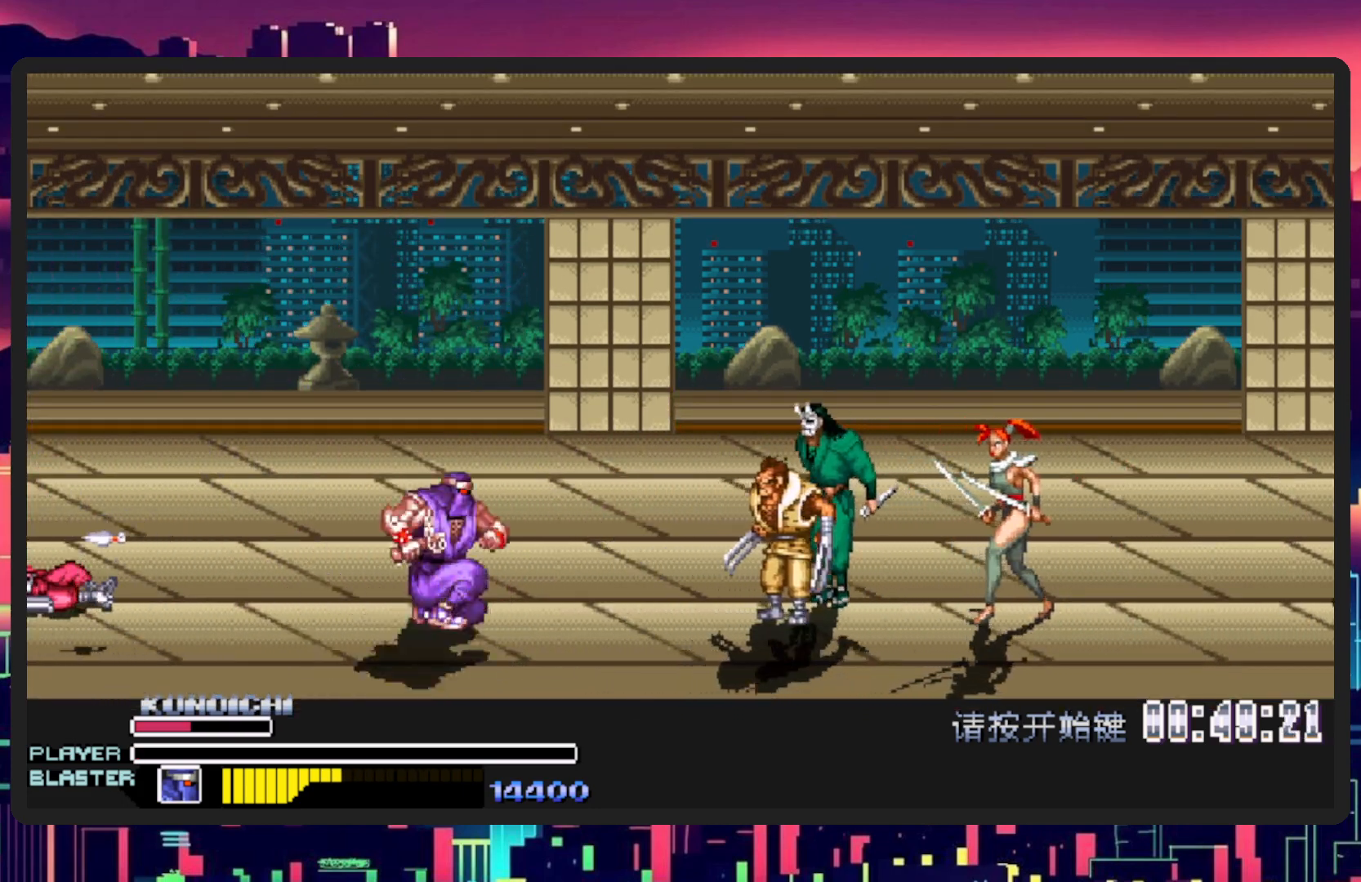
{"buttons": ["L1", "DPAD_DOWN", "DPAD_RIGHT"], "events": [[200, "DPAD_RIGHT", "up"], [300, "DPAD_RIGHT", "down"], [317, "L1", "down"], [334, "DPAD_DOWN", "down"]]}
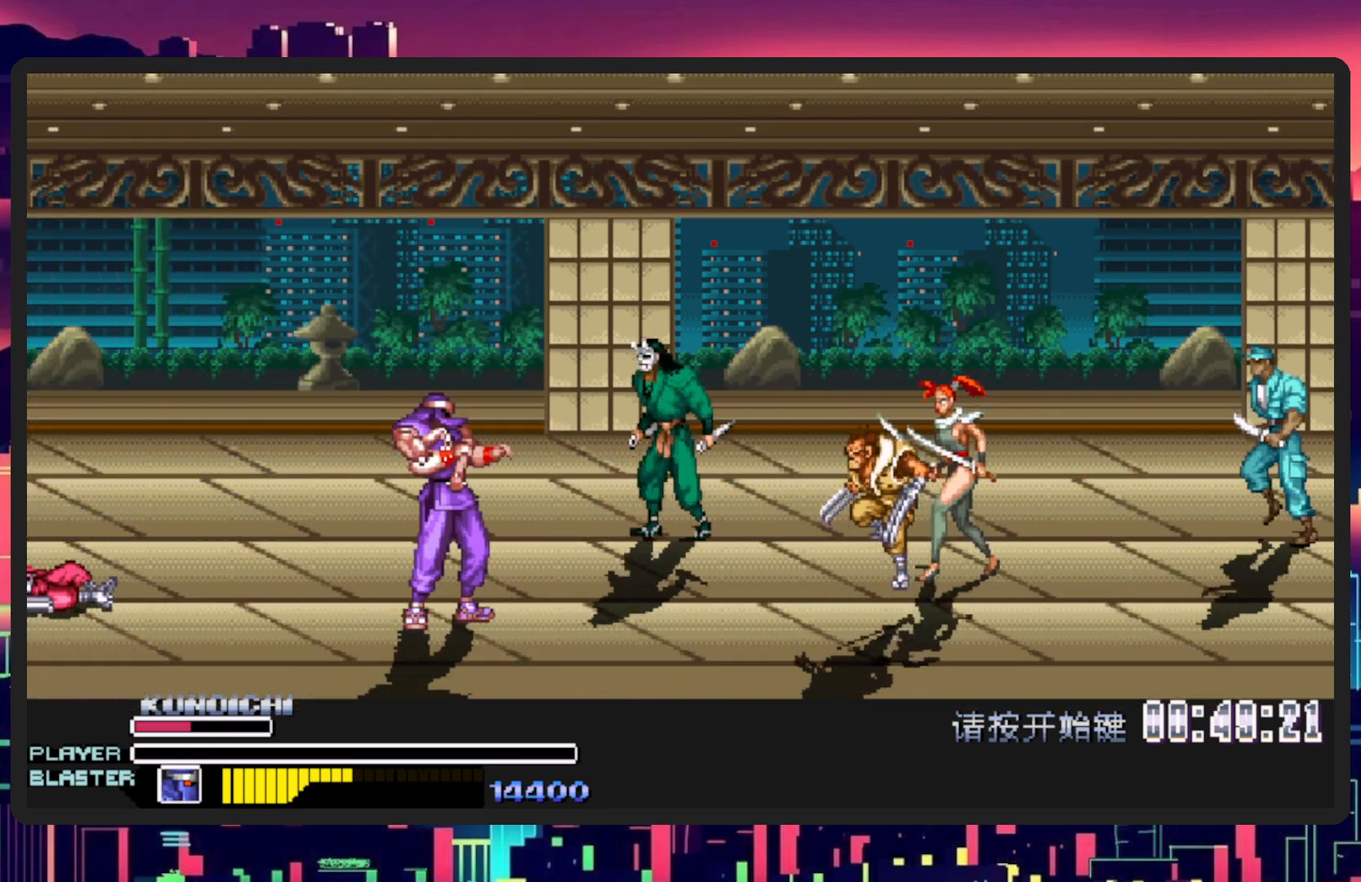
{"buttons": [], "events": [[50, "DPAD_DOWN", "up"], [116, "L1", "up"], [150, "DPAD_RIGHT", "up"]]}
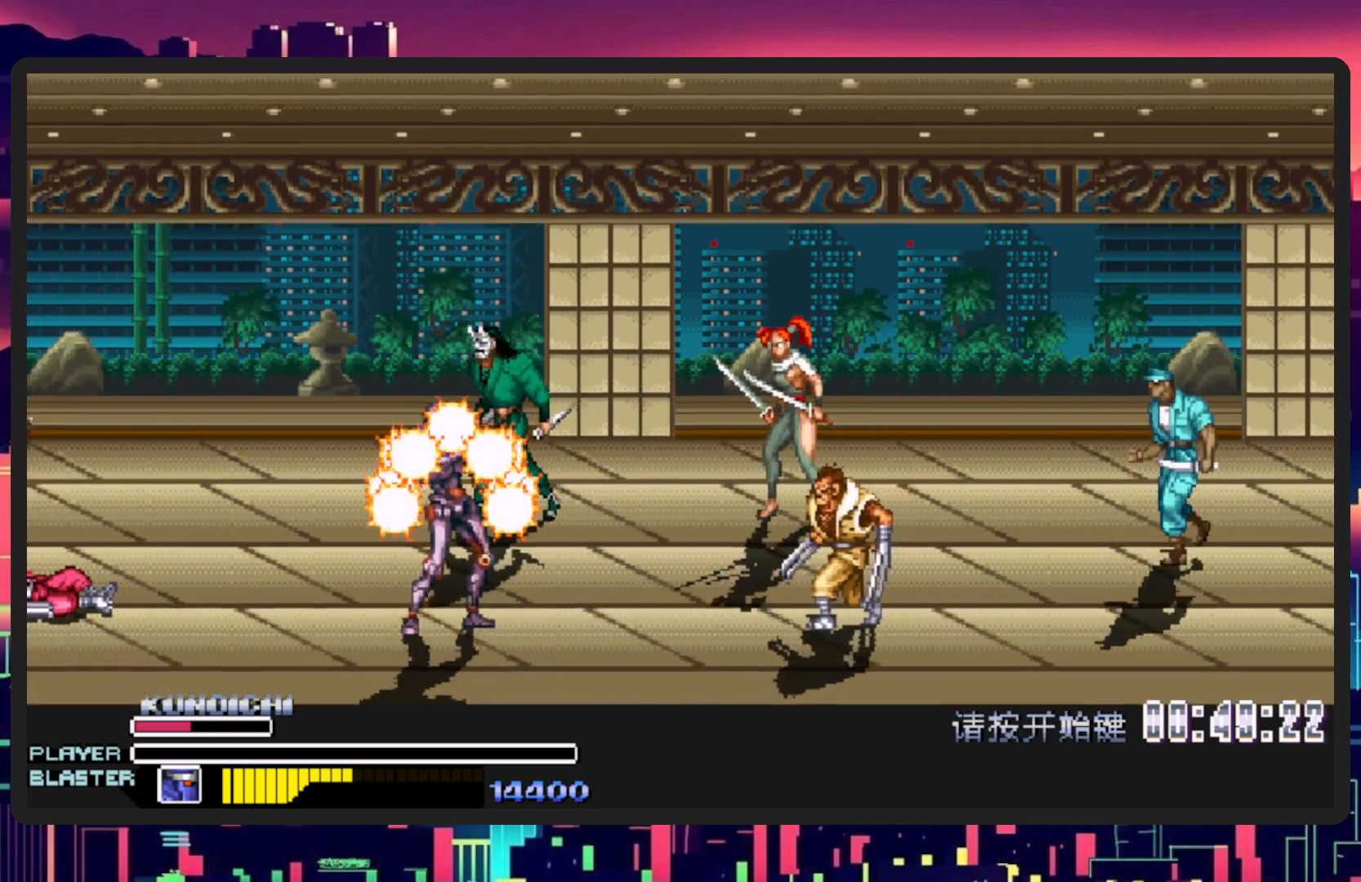
{"buttons": [], "events": []}
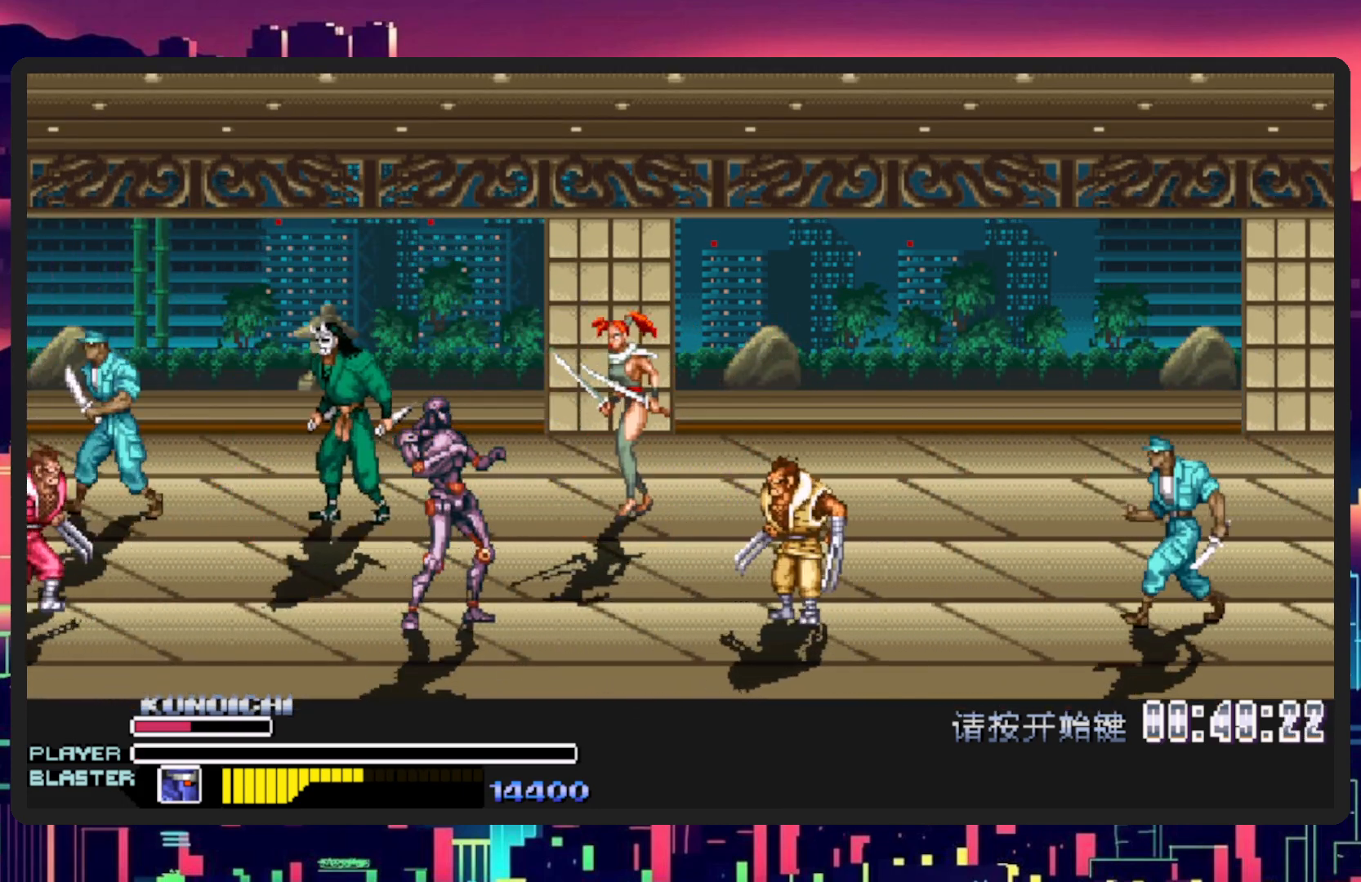
{"buttons": [], "events": []}
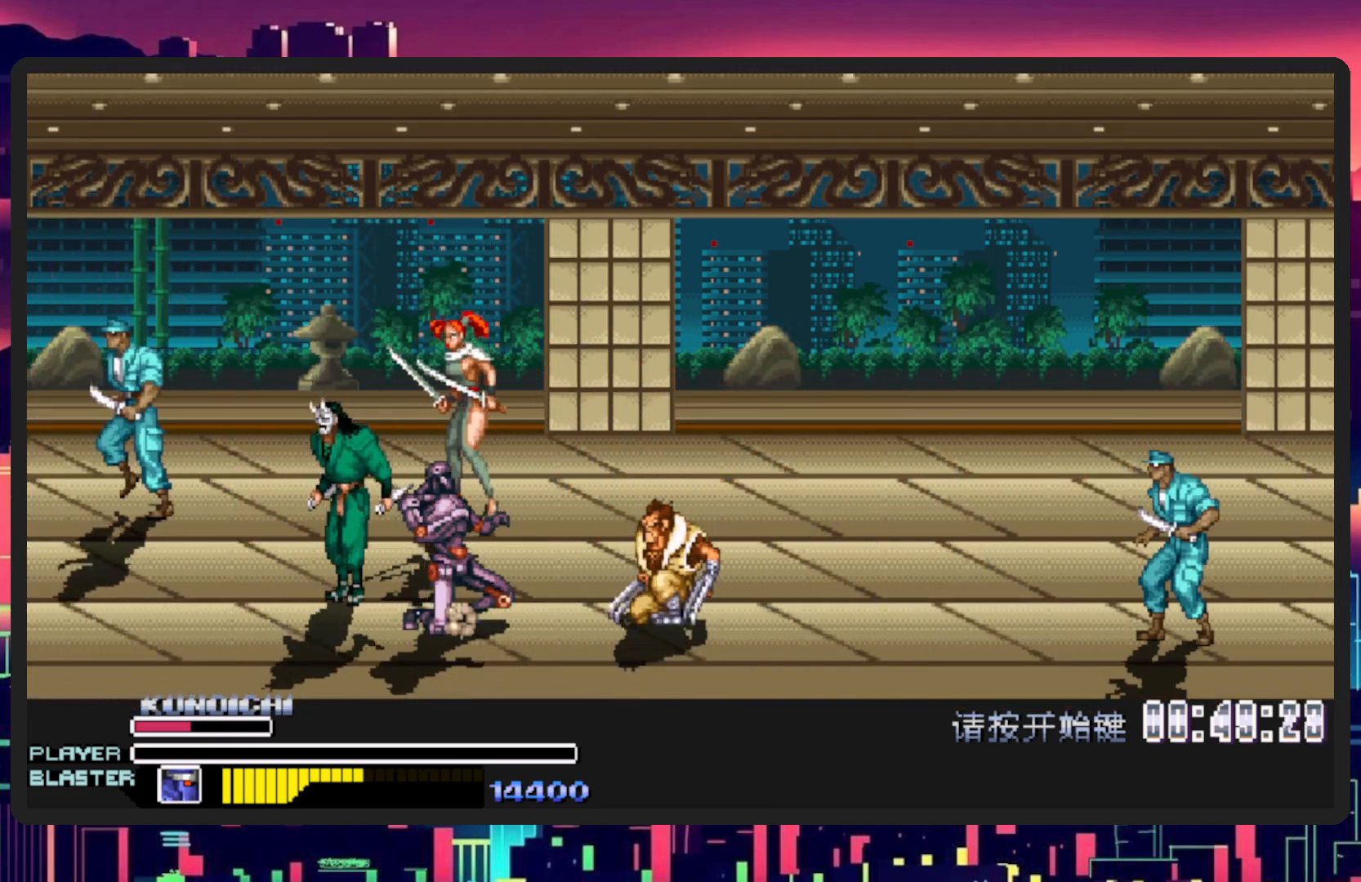
{"buttons": [], "events": []}
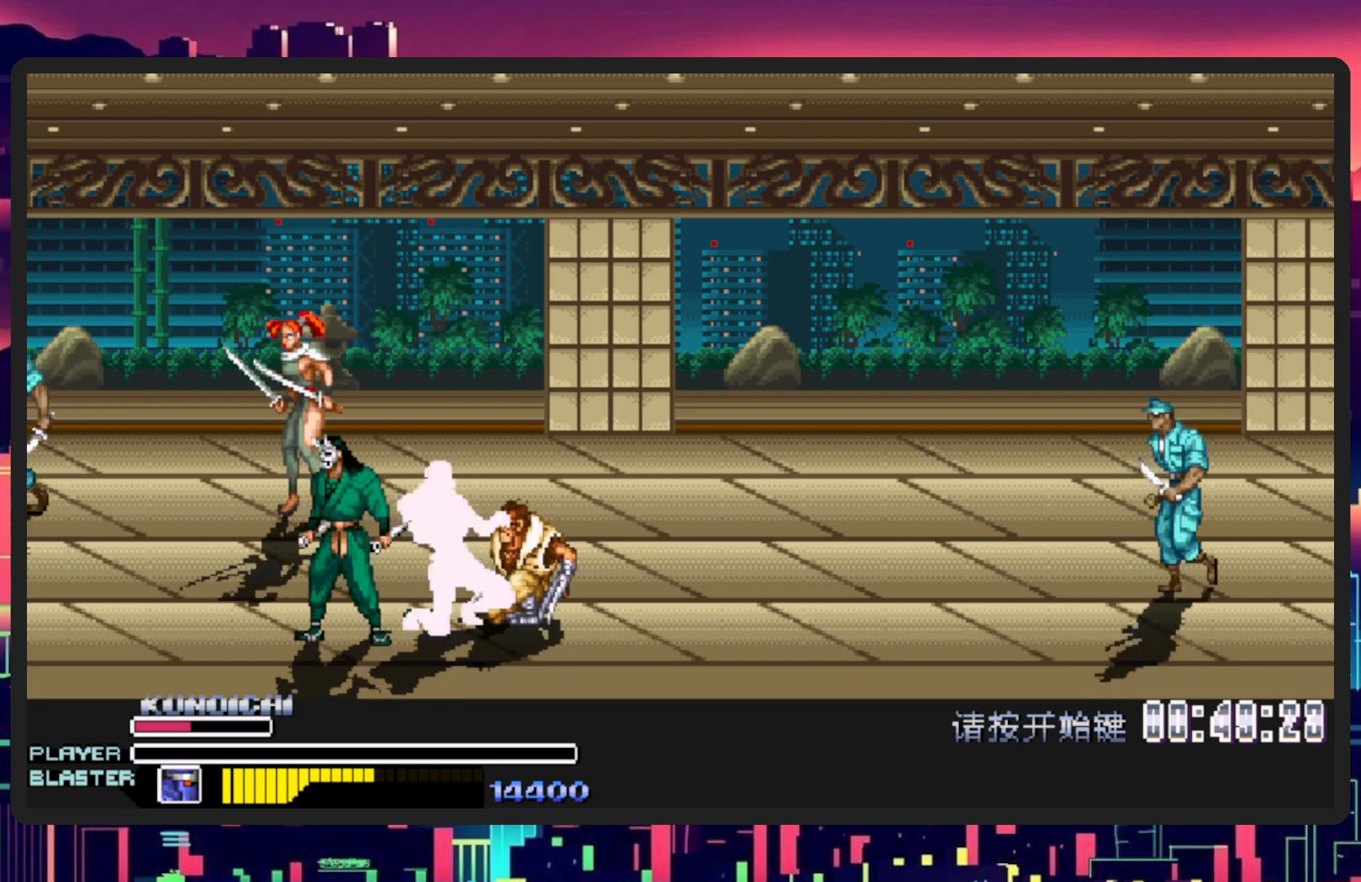
{"buttons": [], "events": []}
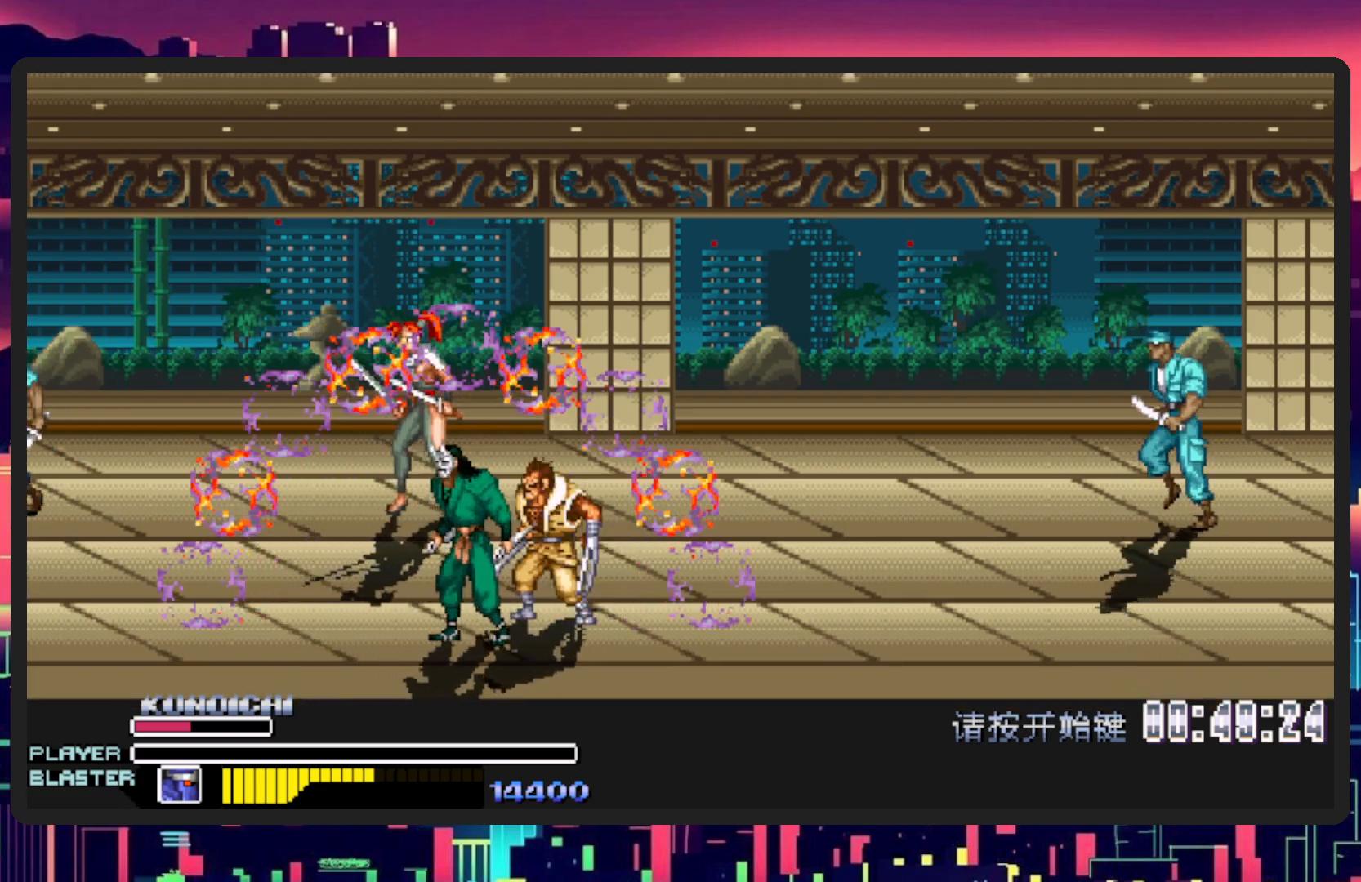
{"buttons": [], "events": []}